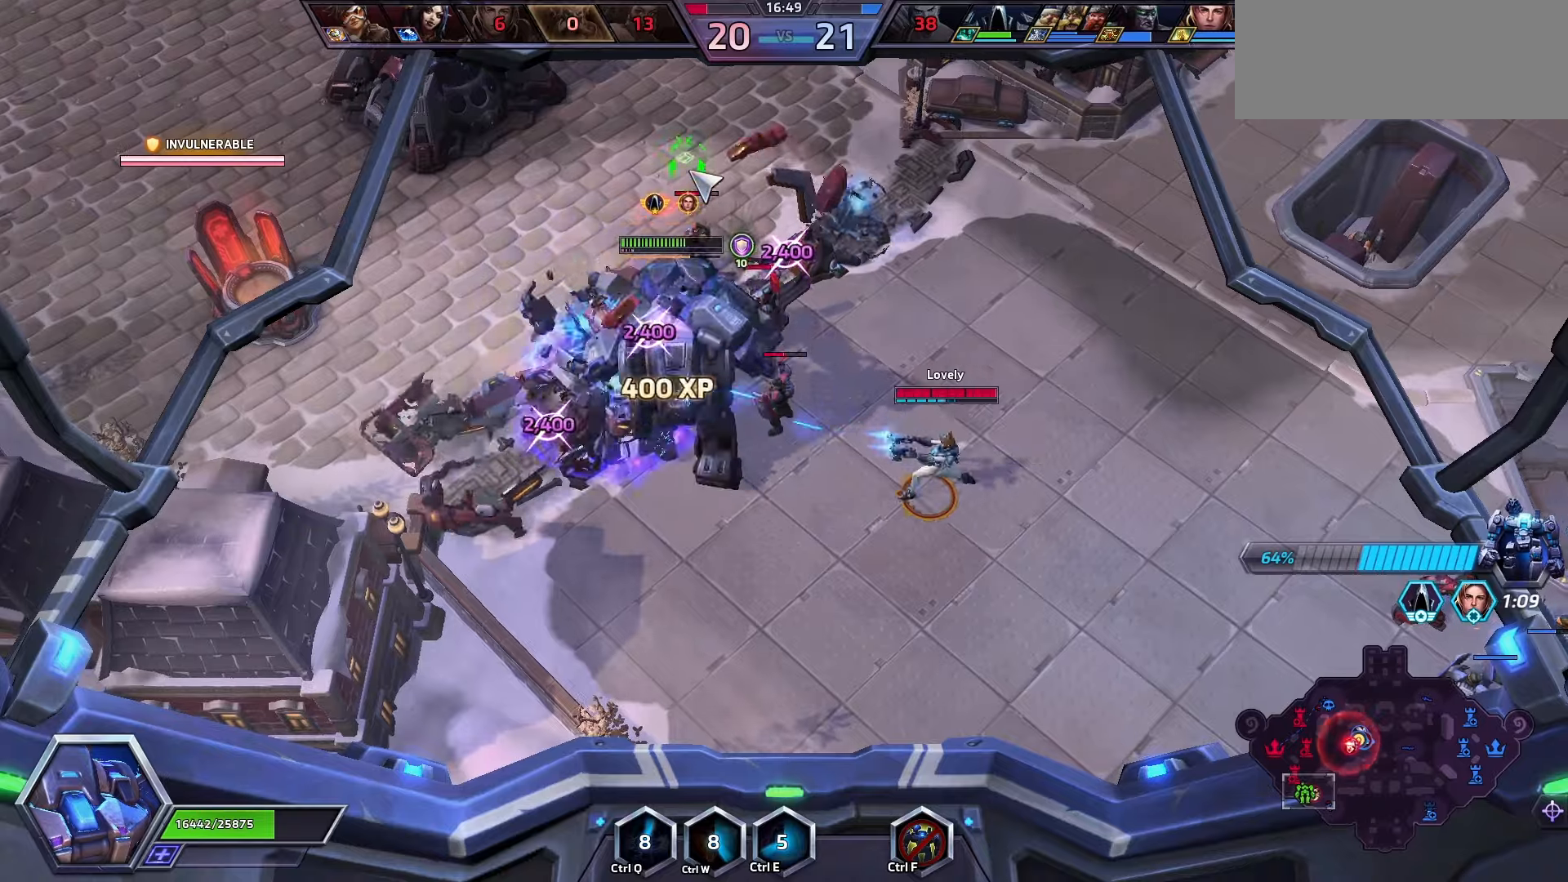
Gameplay with keyboard; each line is a JSON object with the keys held at the frame after it. "events" lists presses ("down") and releases ("up") of ".", "/", "0", "1", "2", "3", "4", "5", "6", "7", "8", "9", "a", "alt_l", "alt_r", "b", "backslash", "backspace", "c", "caps_lock", "comma", "ctrl_l", "ctrl_r", "d", "e", "equals", "f", "g", "h", "i", "j", "k", "l", "lbracket", "m", "minus", "n", "o", "p", "q", "quote", "r", "rbracket", "return", "s", "semicolon", "shift_l", "shift_r", "space", "super", "t", "tab", "tilde", "u", "v", "w", "x", "y" and "z" between this image and that frame as [ms after this image, input, new state], when the widget could be followed in between. No other keys are recorded. Mouse input is not recorded.
{"keys": [], "events": []}
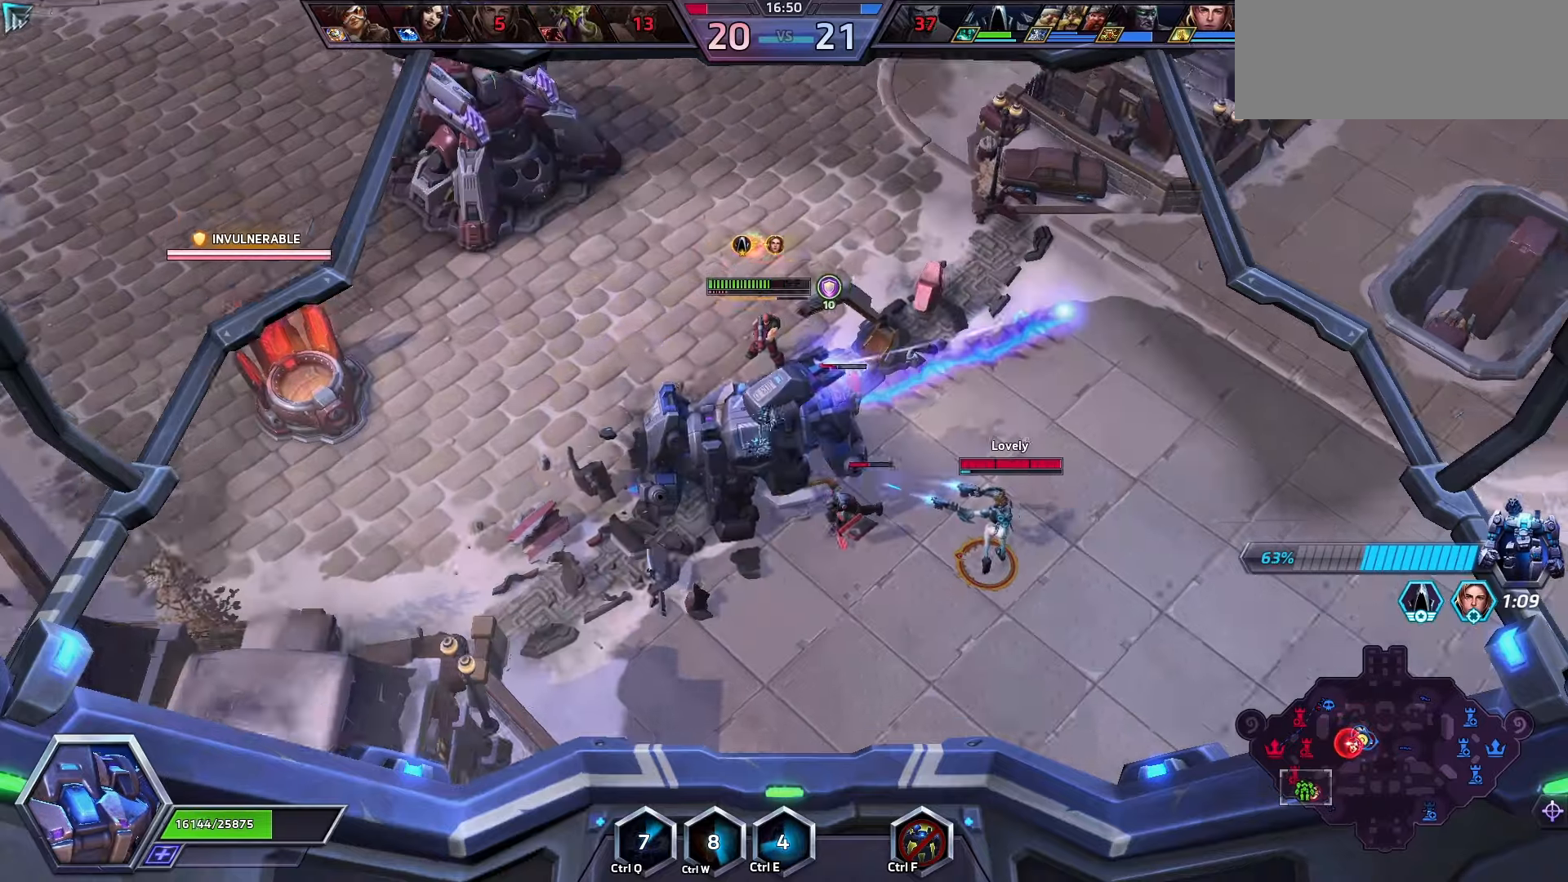
{"keys": [], "events": []}
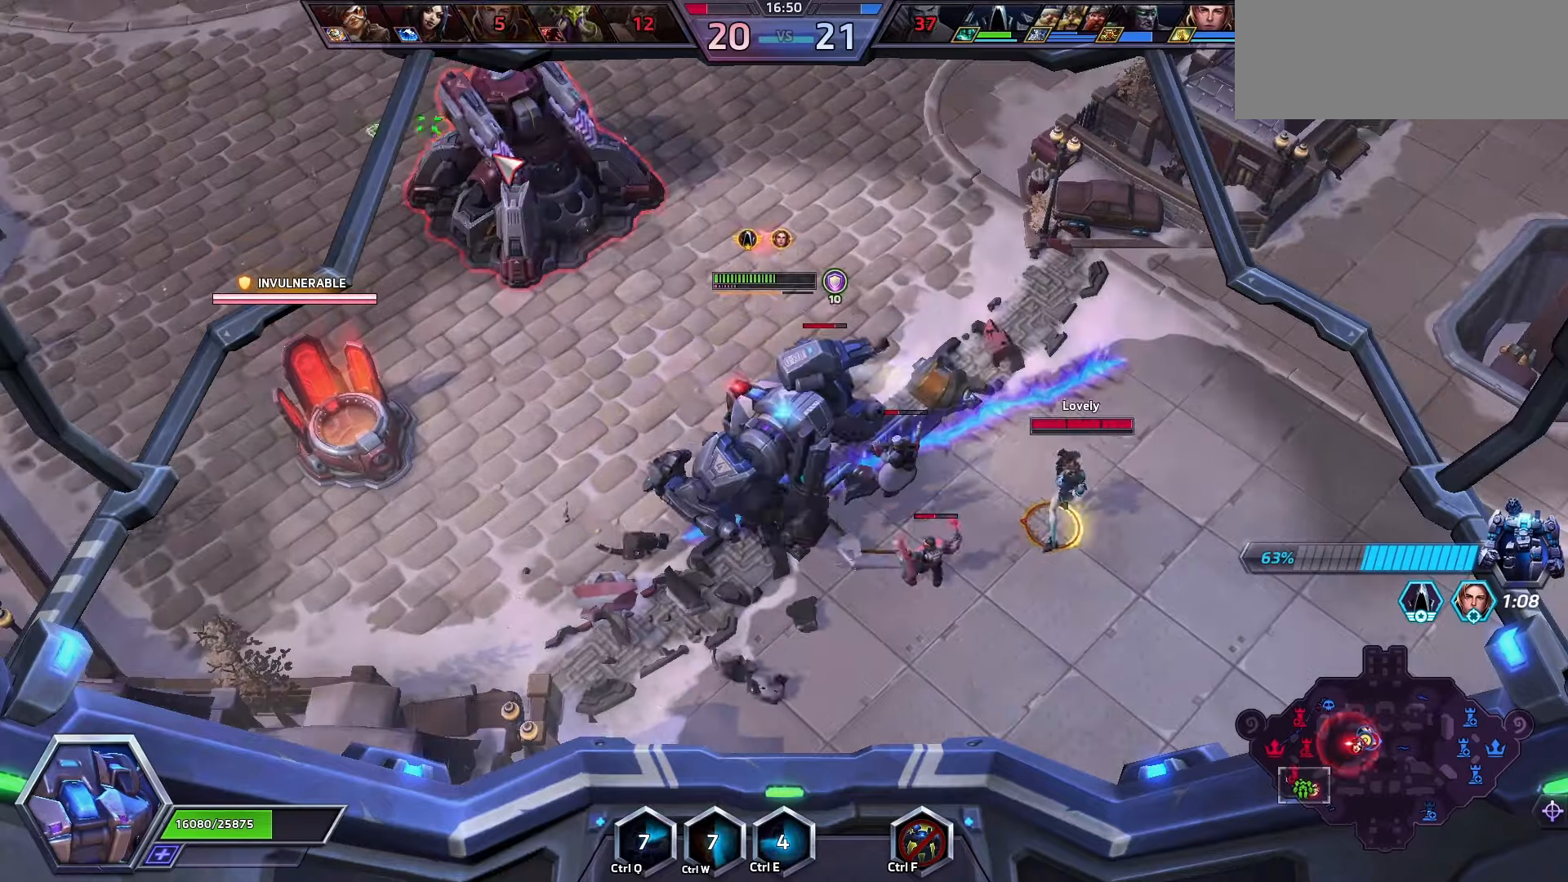
{"keys": [], "events": []}
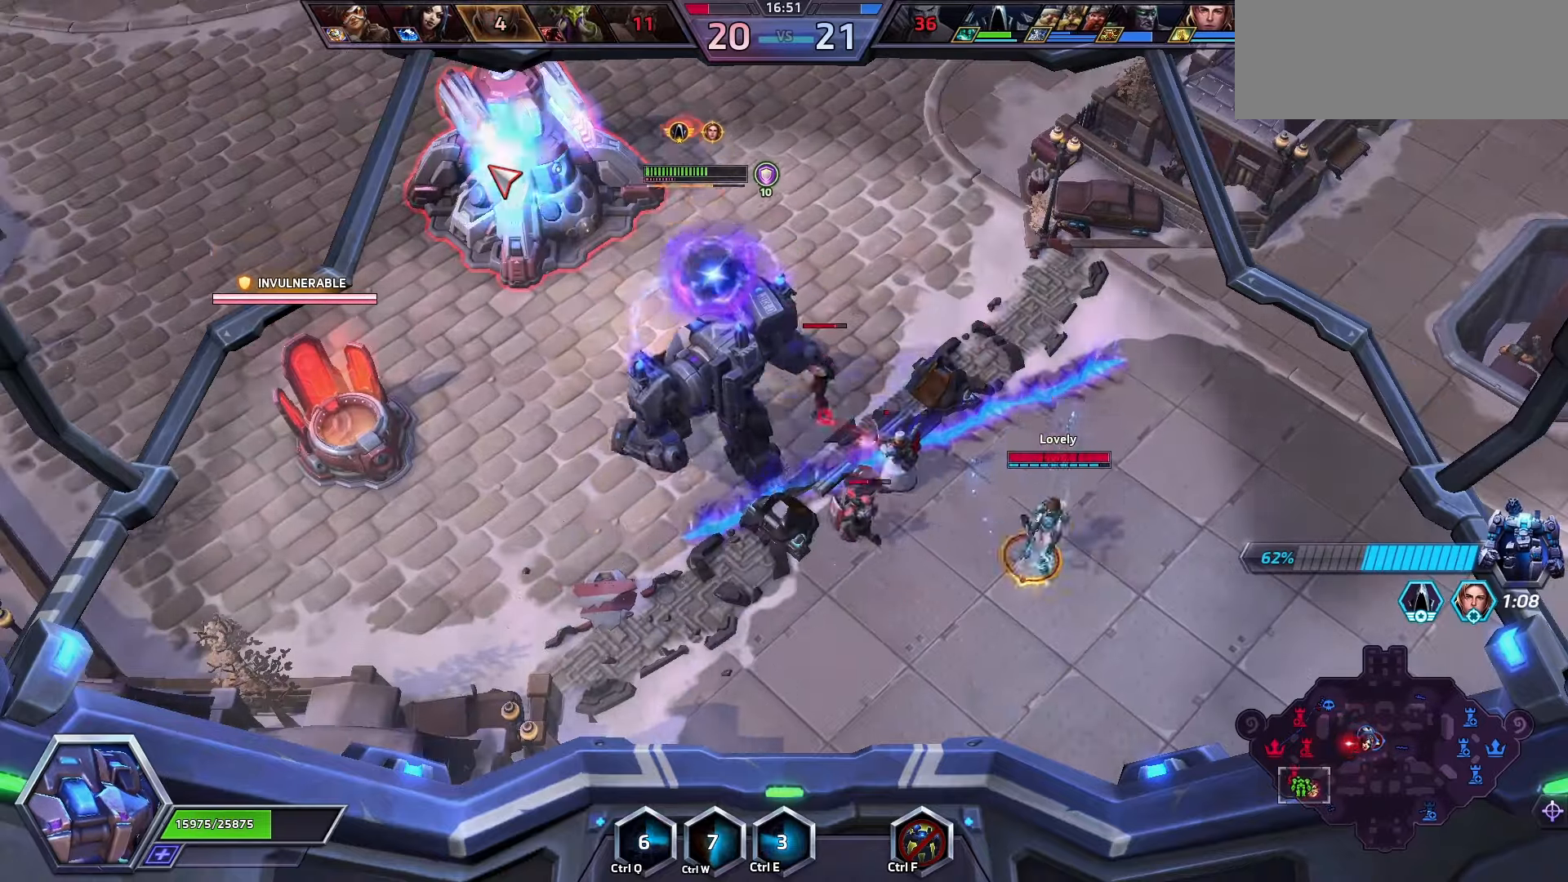
{"keys": ["space"], "events": [[500, "space", "down"]]}
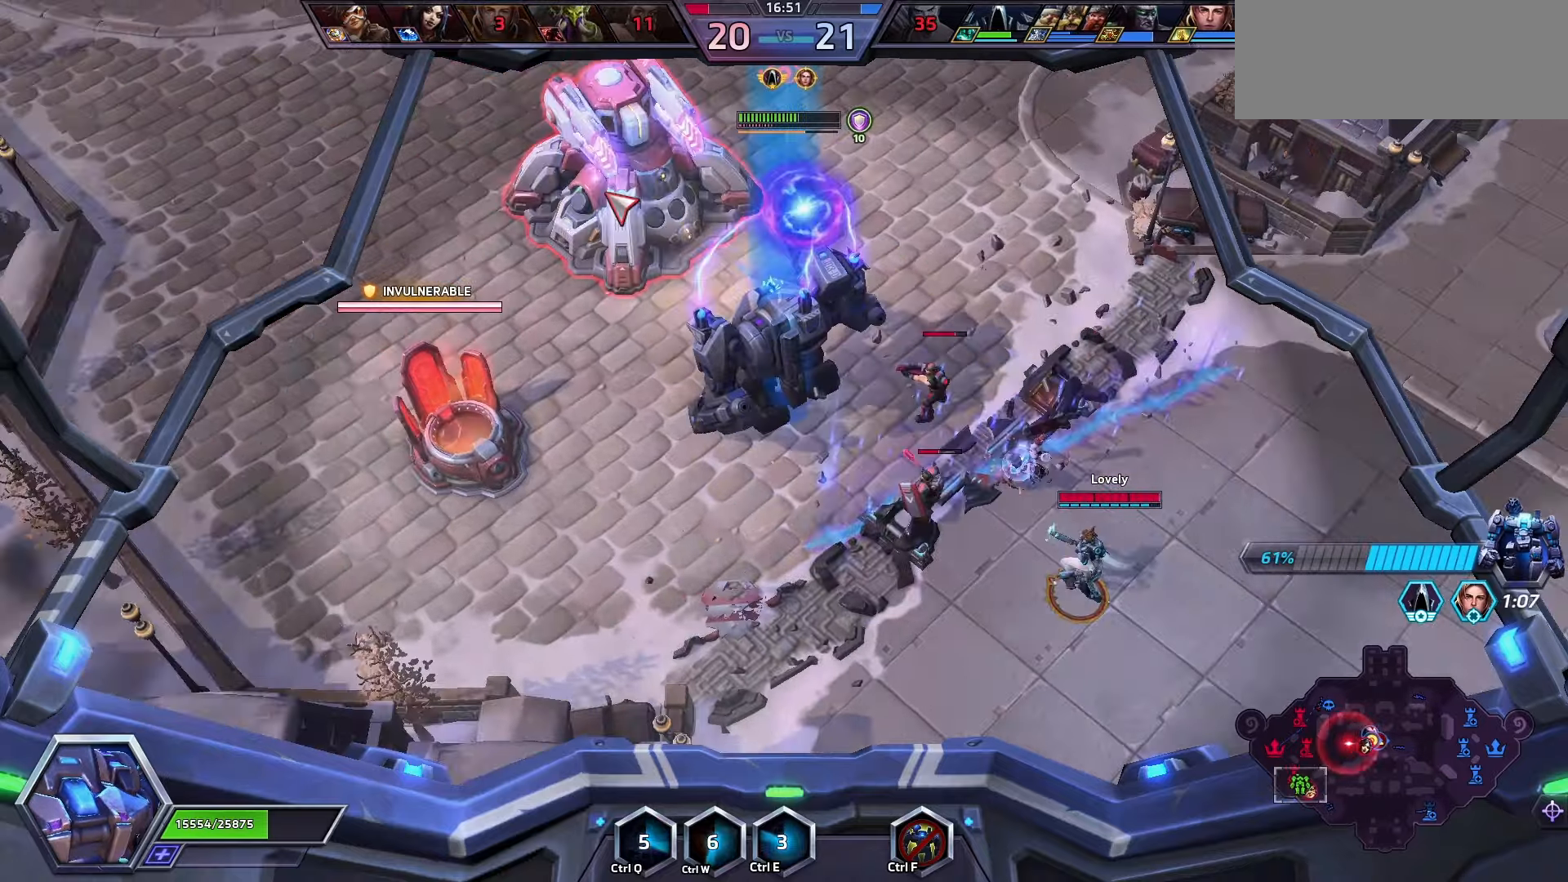
{"keys": [], "events": [[234, "space", "up"]]}
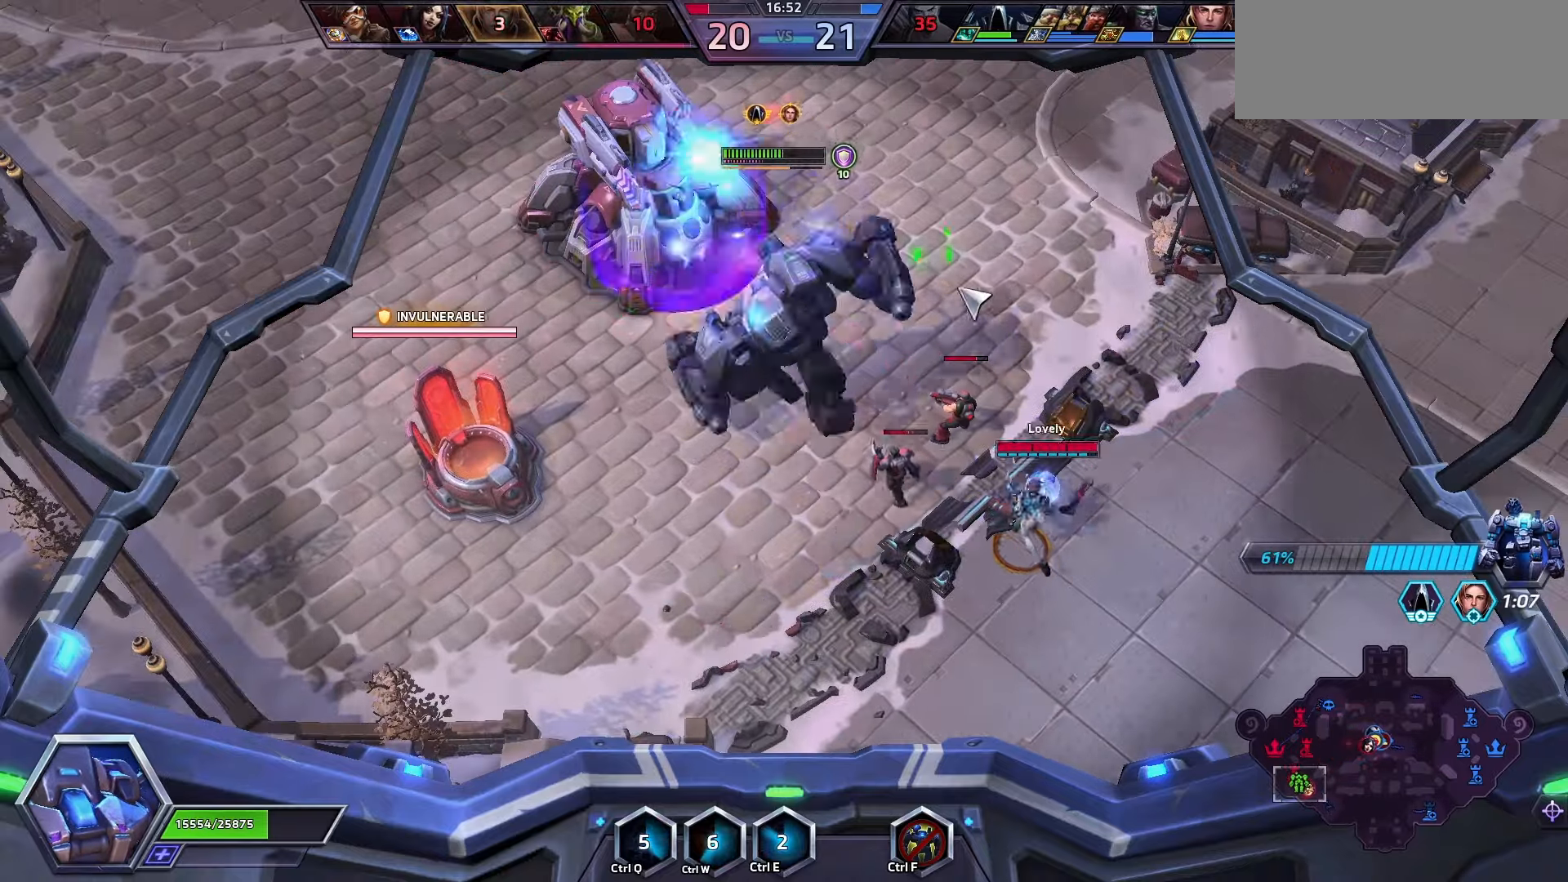
{"keys": ["space"], "events": [[400, "space", "down"]]}
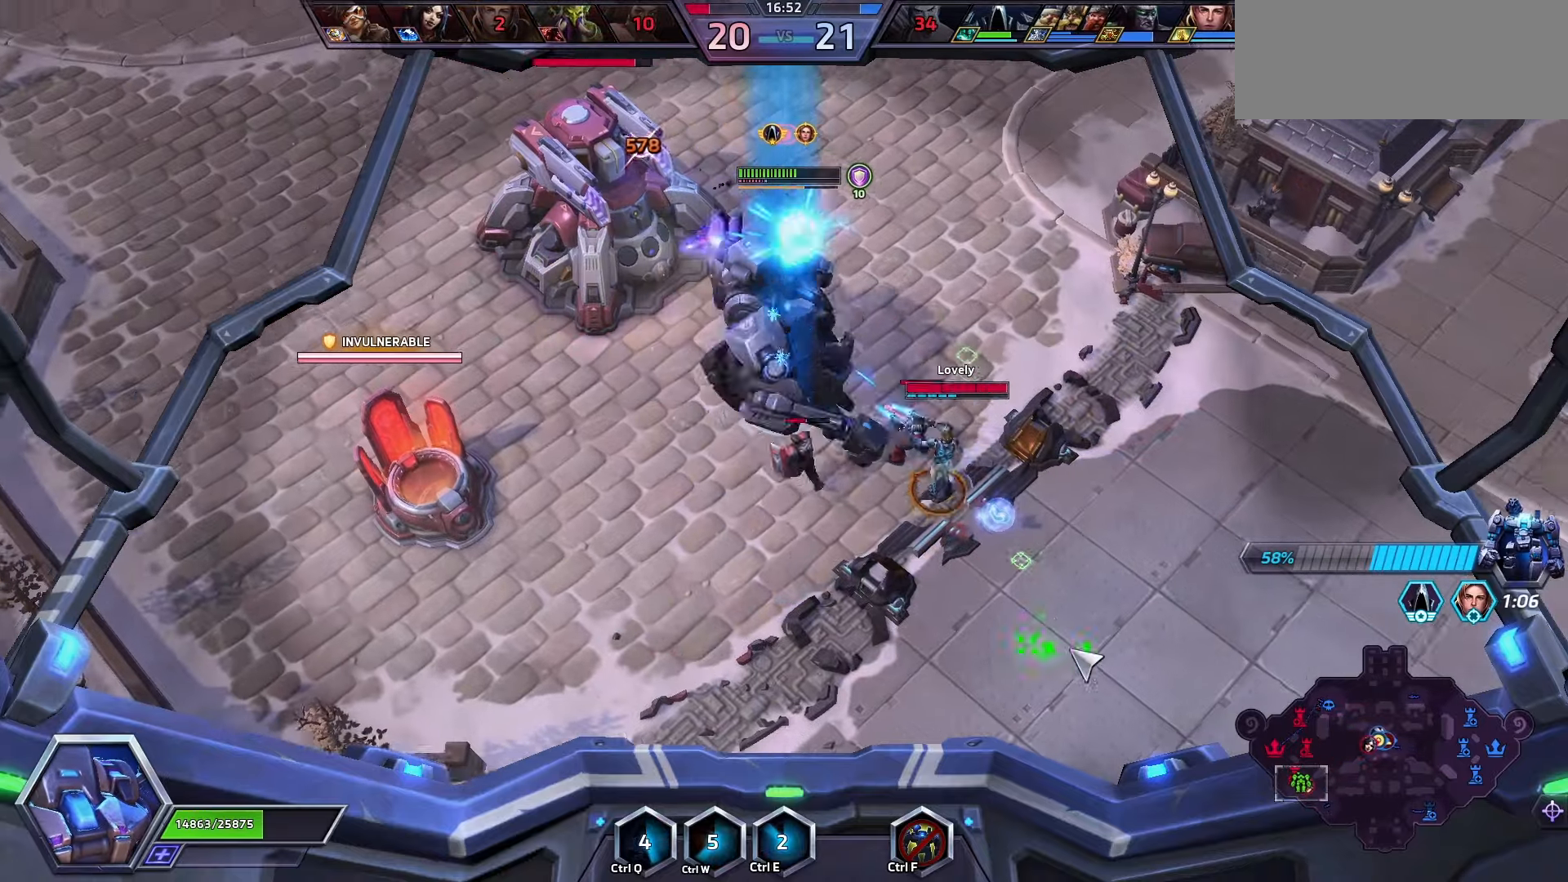
{"keys": ["space"], "events": []}
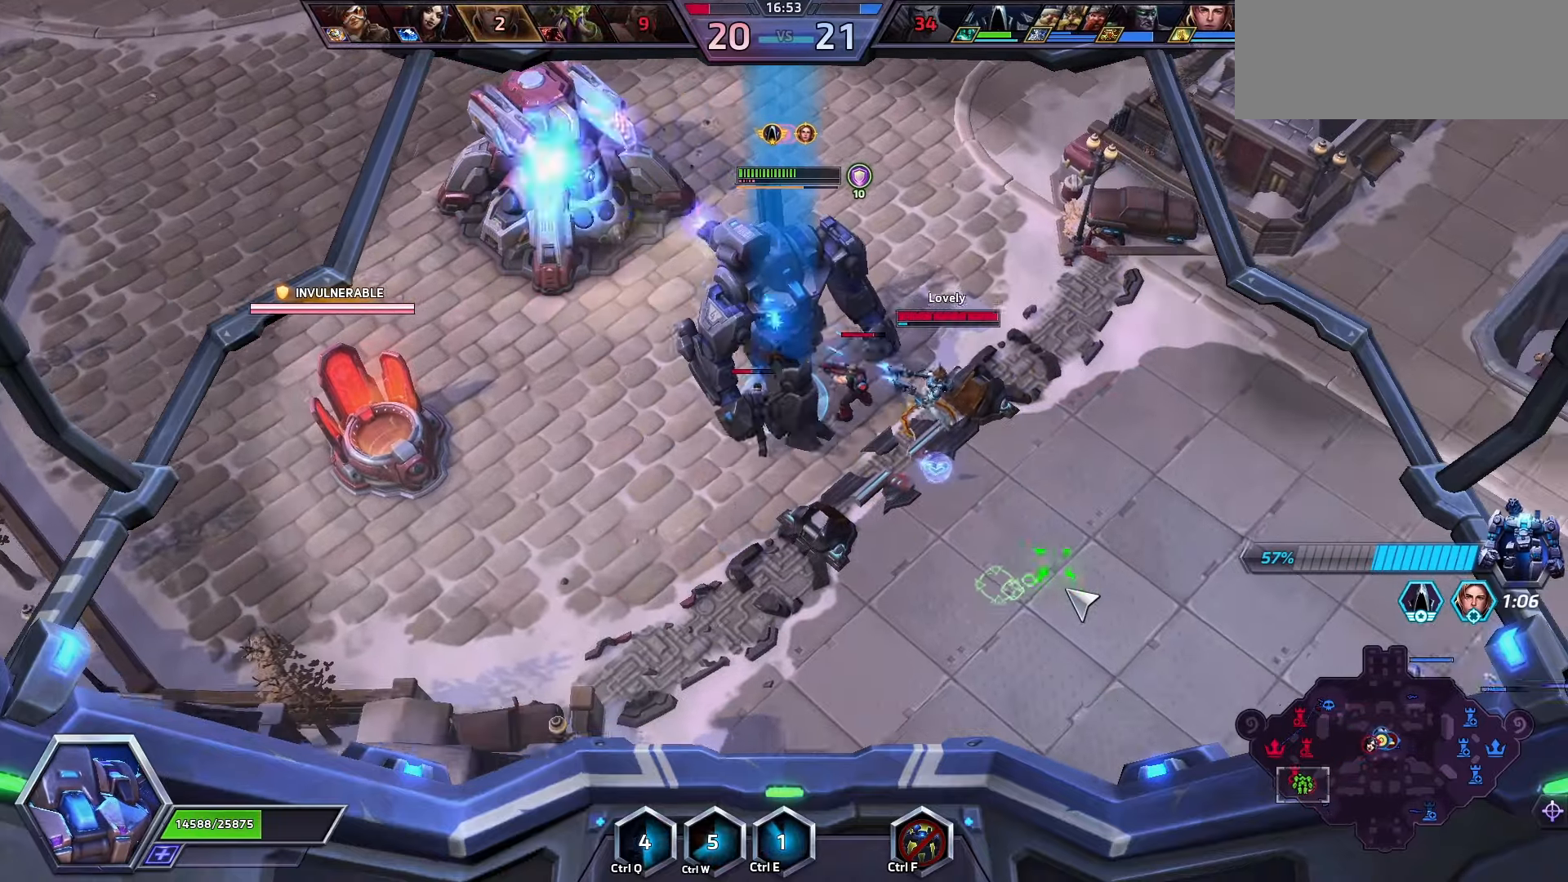
{"keys": ["space"], "events": []}
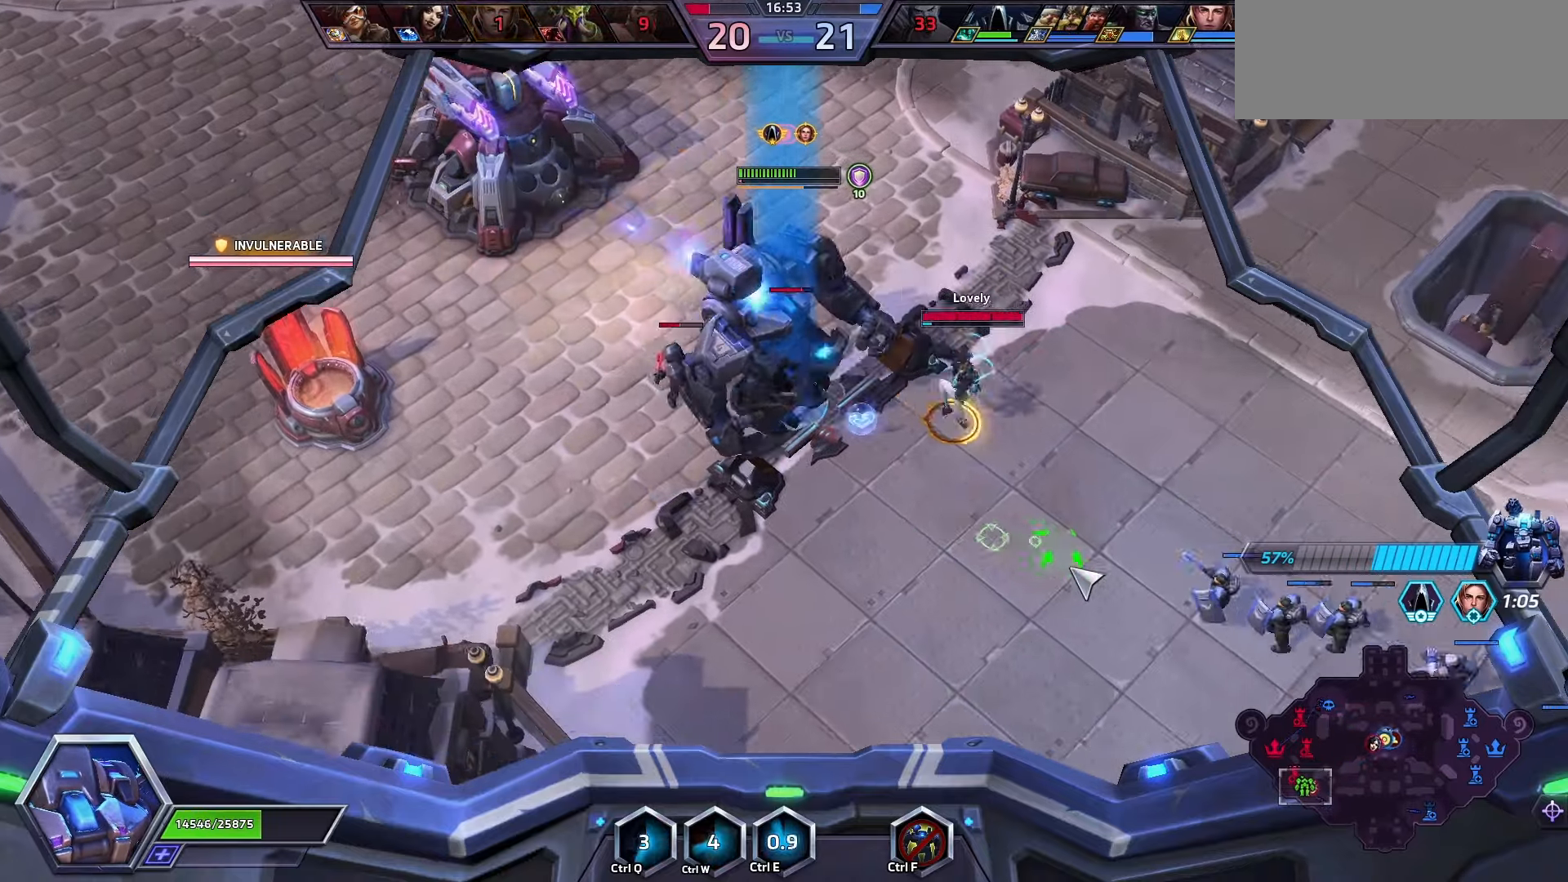
{"keys": ["space"], "events": []}
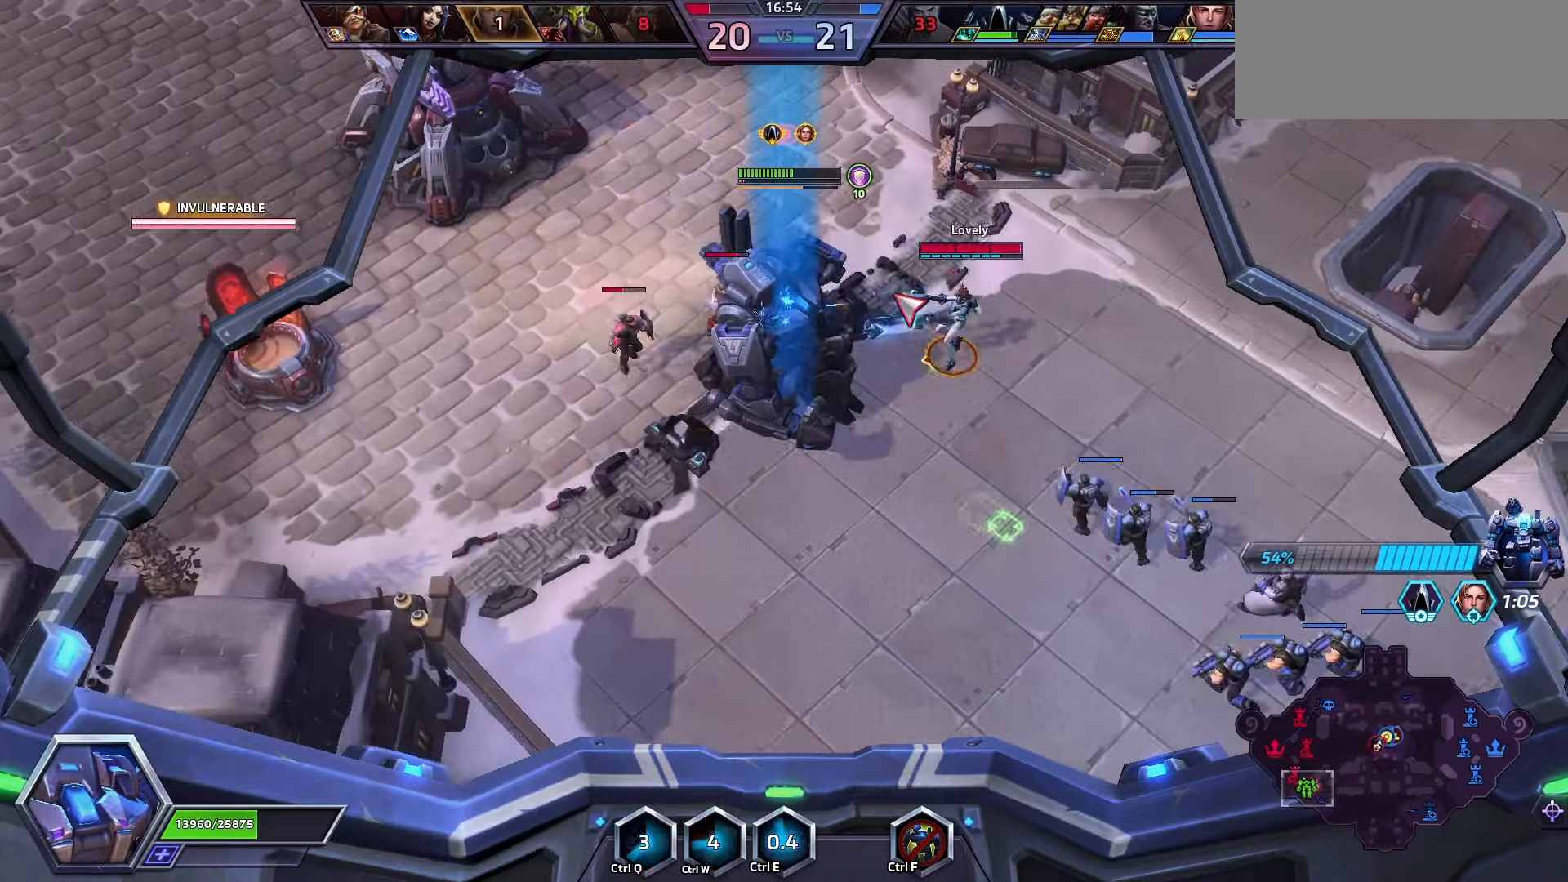
{"keys": ["space"], "events": [[100, "a", "down"], [200, "a", "up"], [300, "space", "up"], [400, "space", "down"]]}
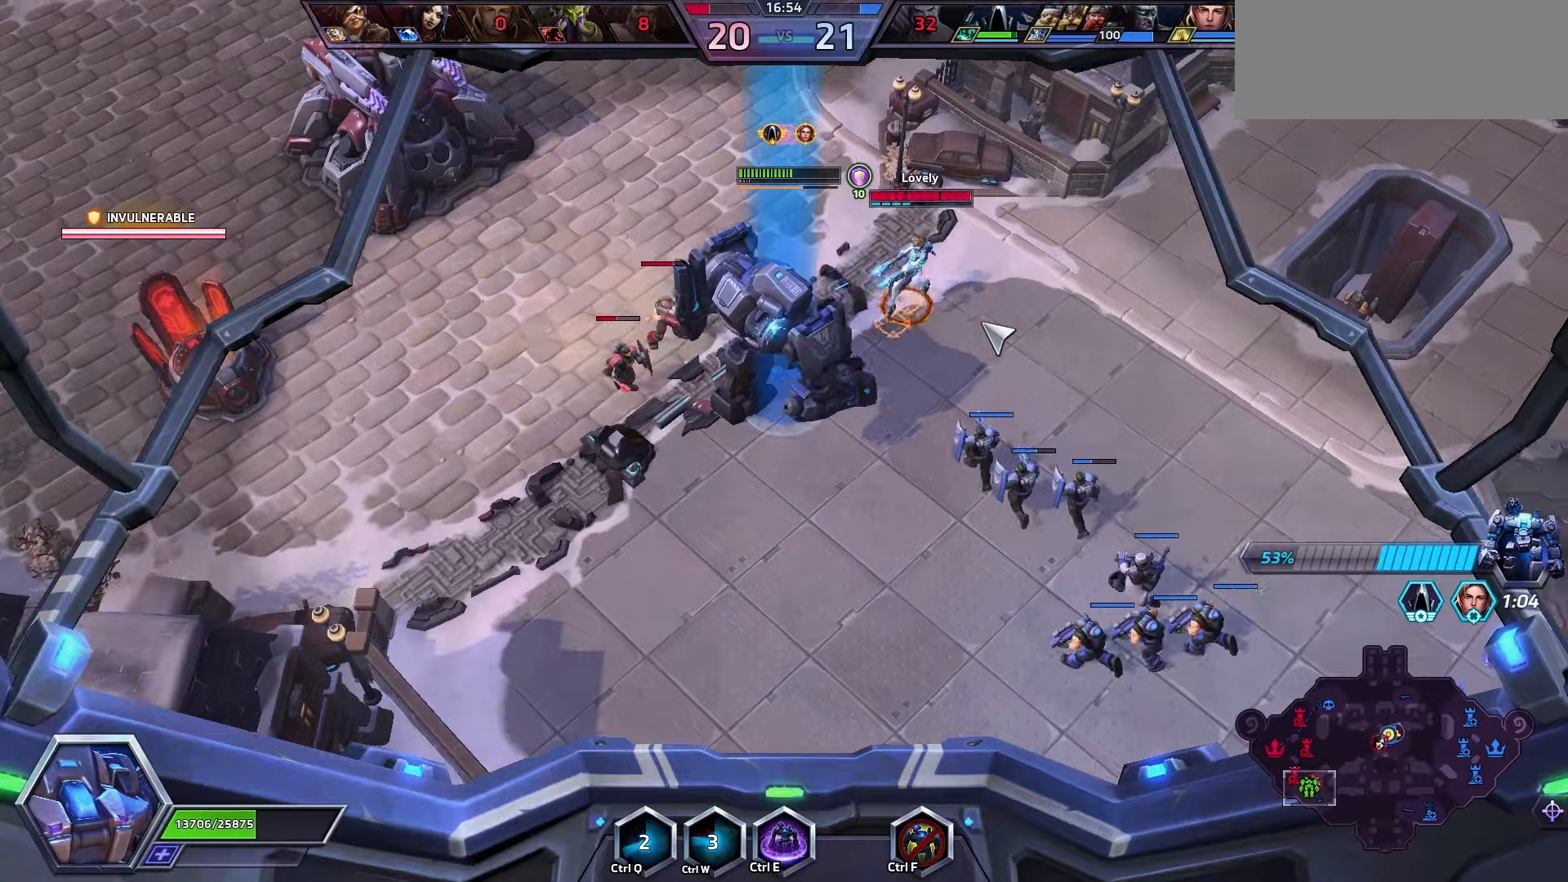
{"keys": ["space"], "events": []}
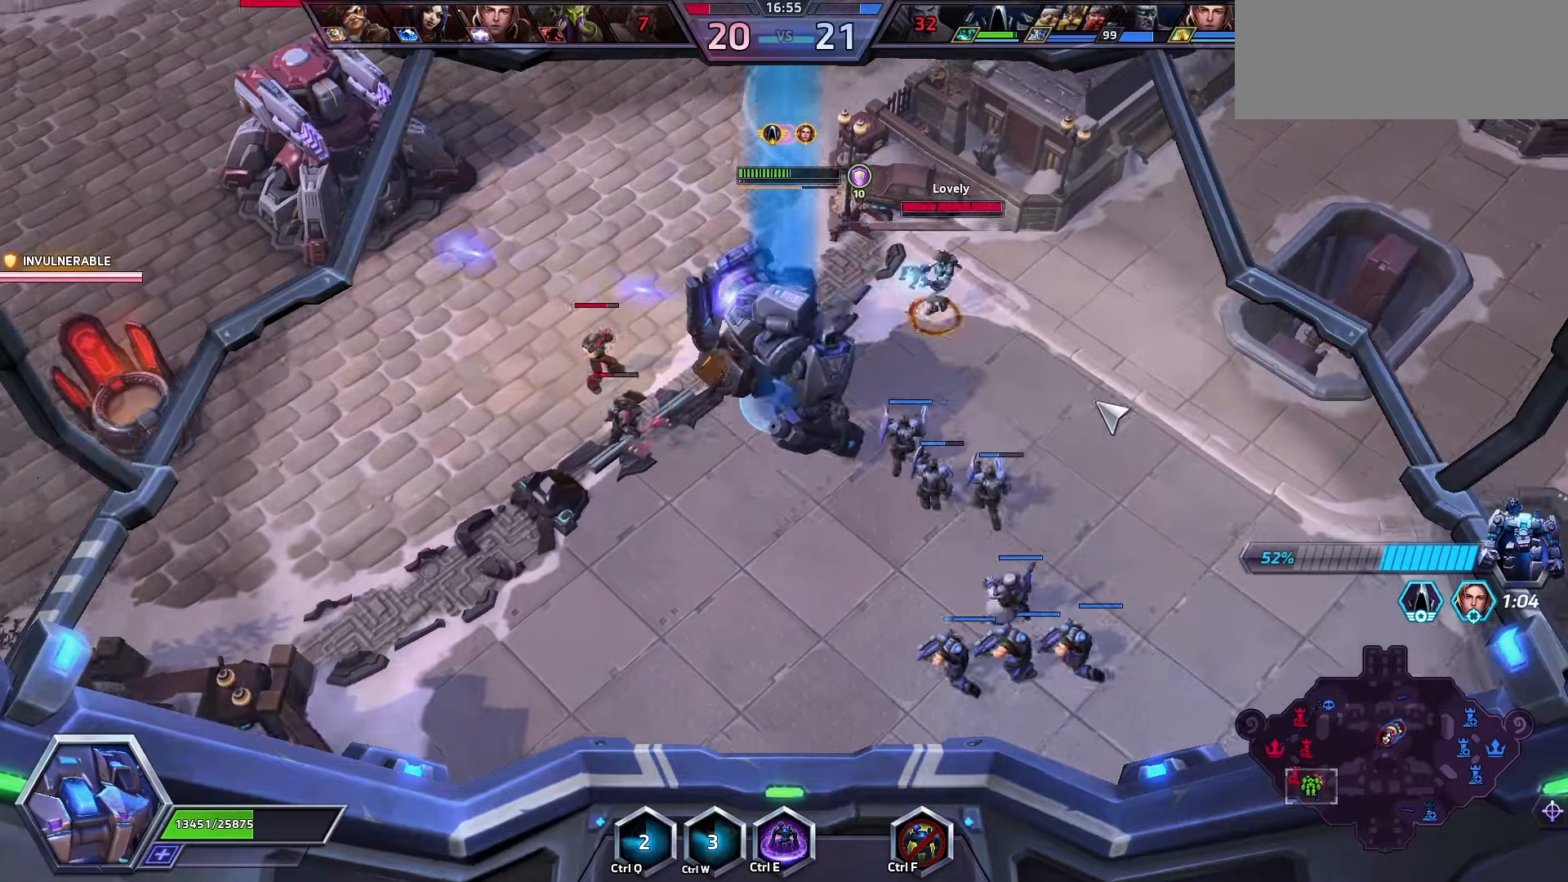
{"keys": ["space"], "events": []}
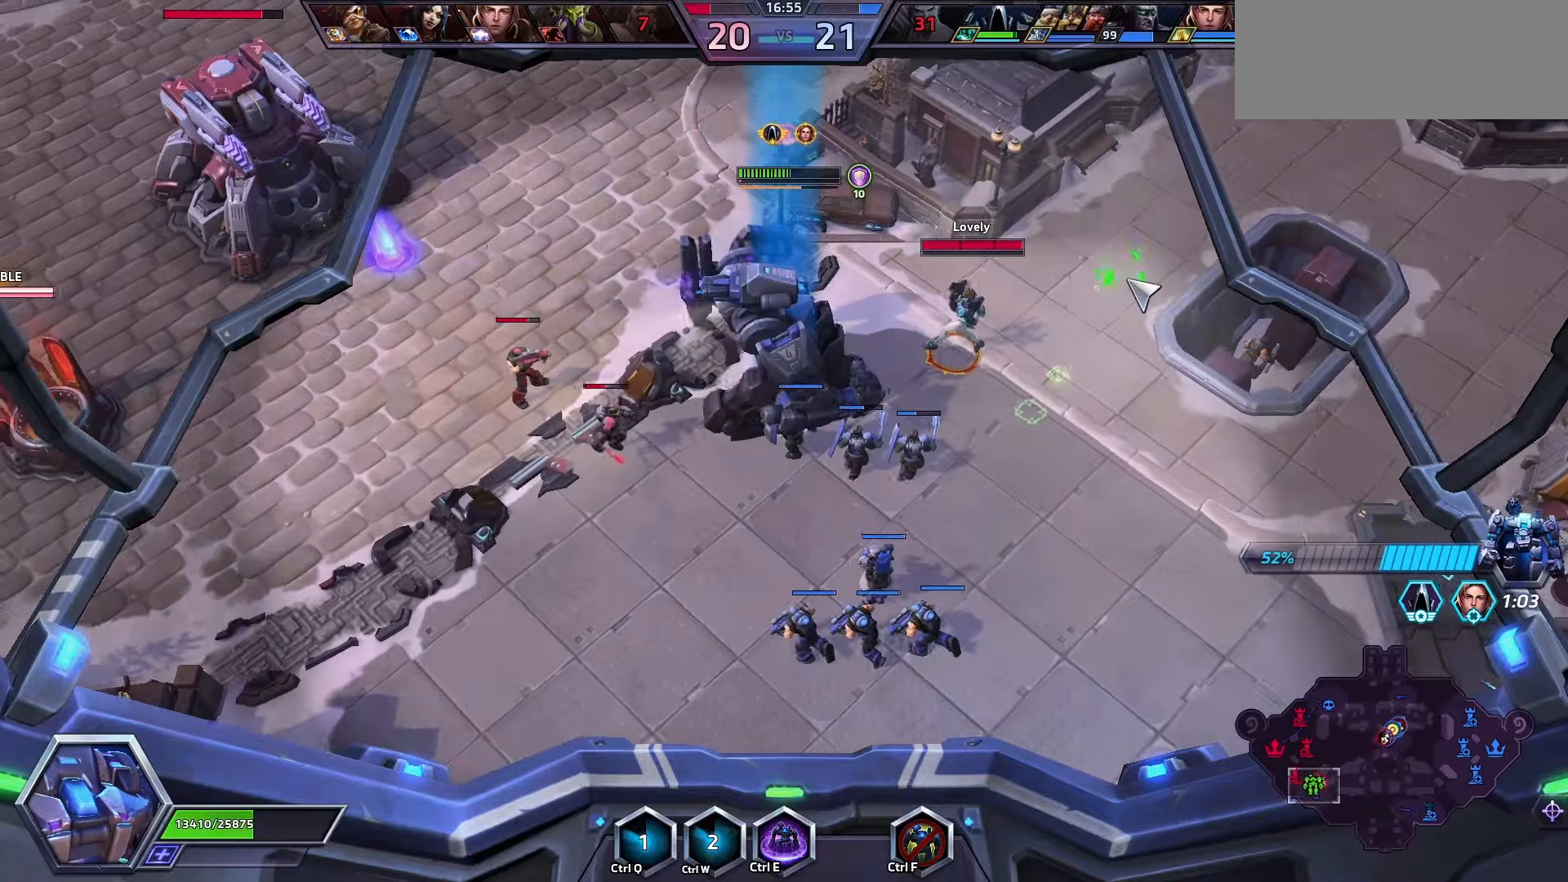
{"keys": ["space"], "events": []}
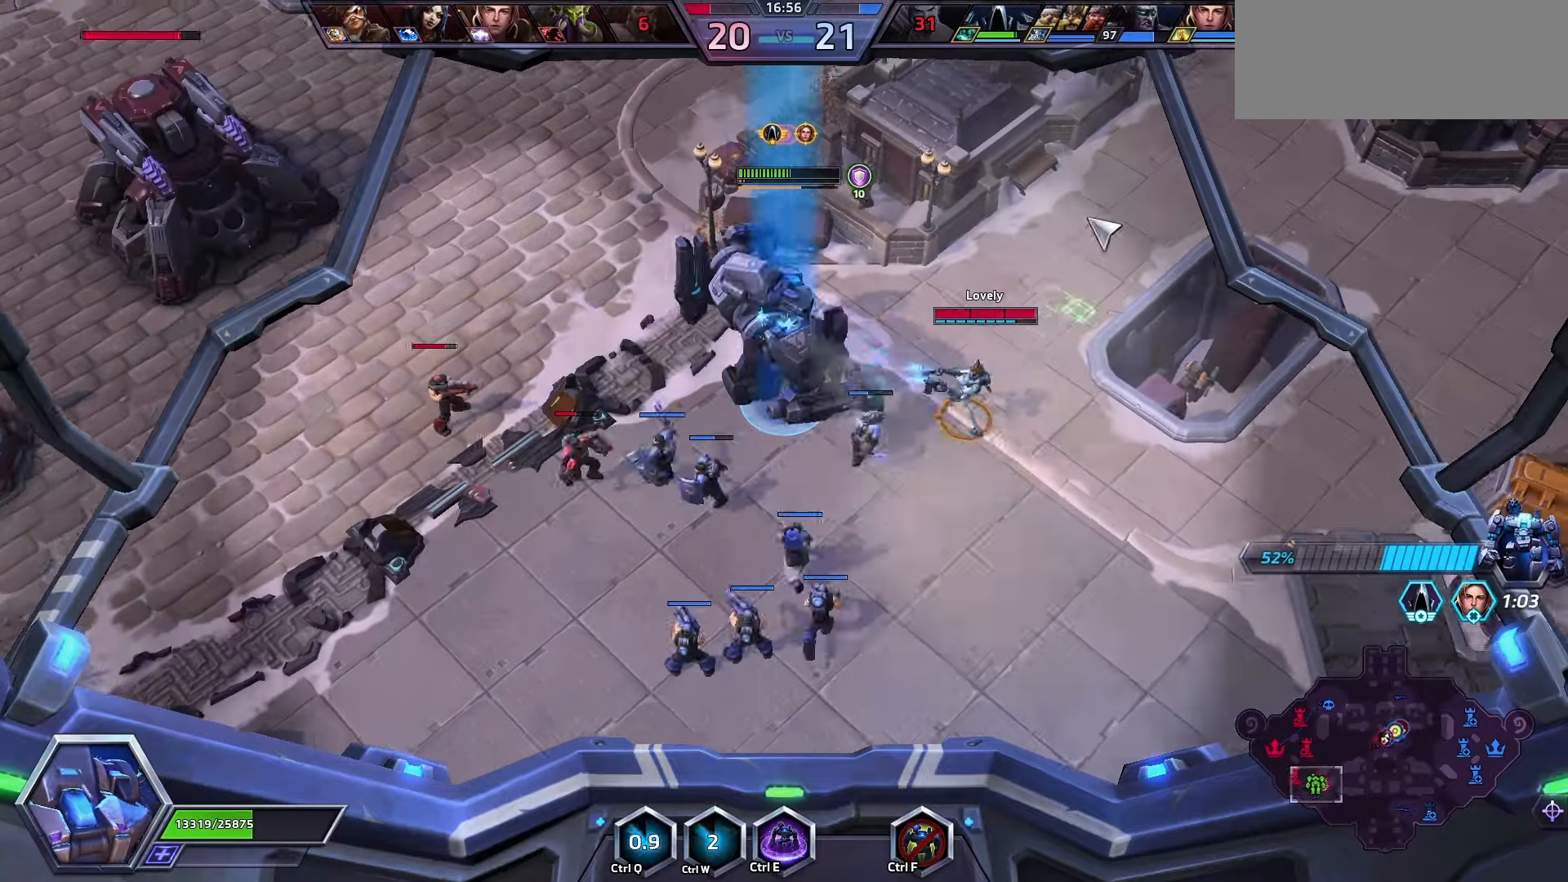
{"keys": ["space"], "events": []}
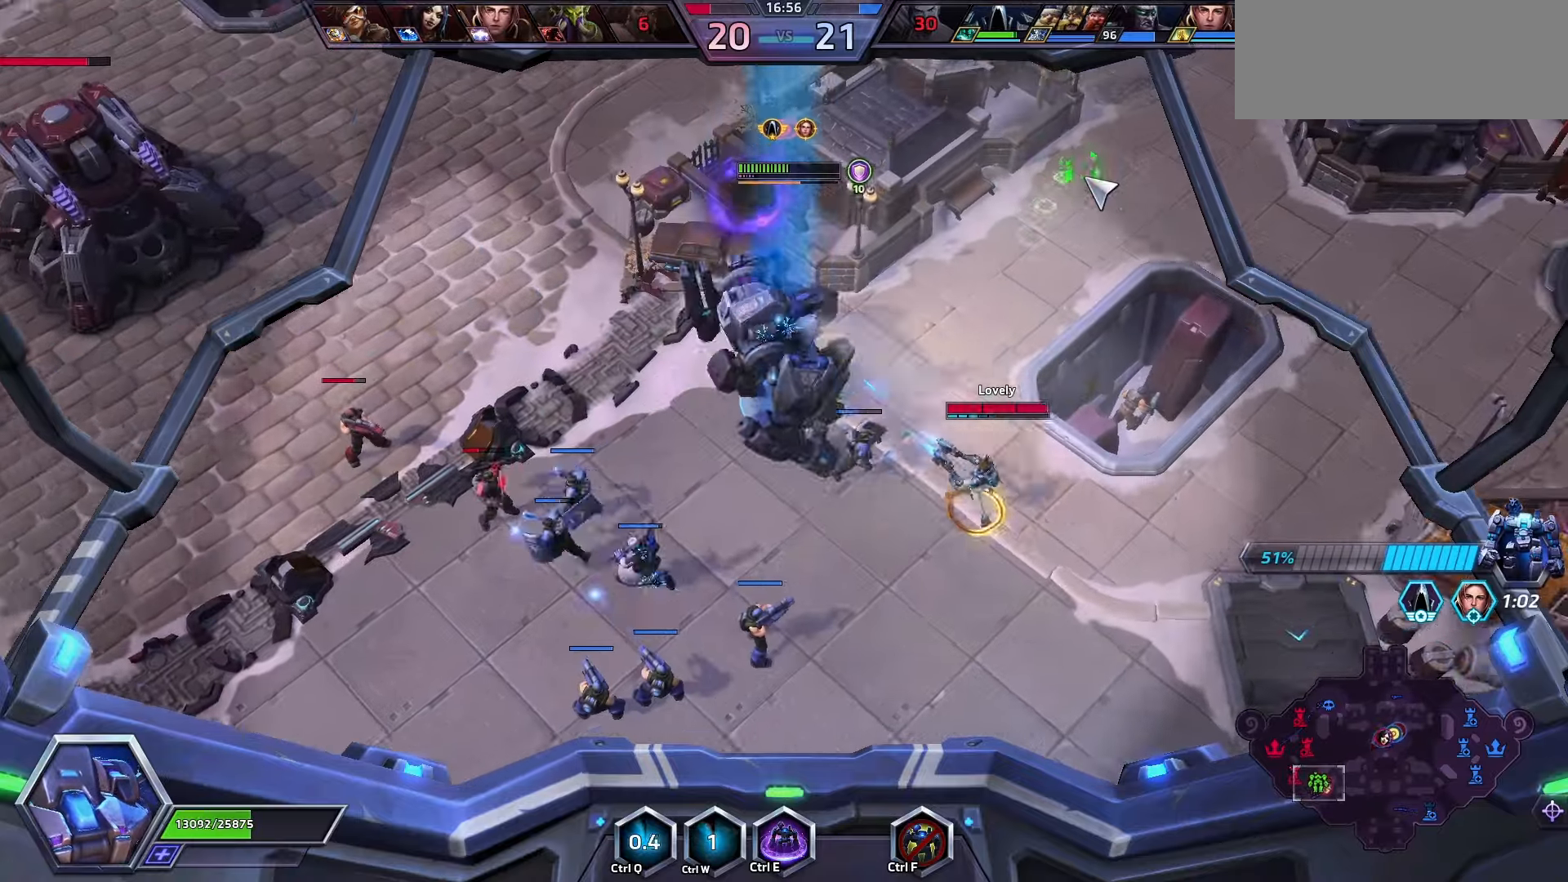
{"keys": [], "events": [[433, "space", "up"]]}
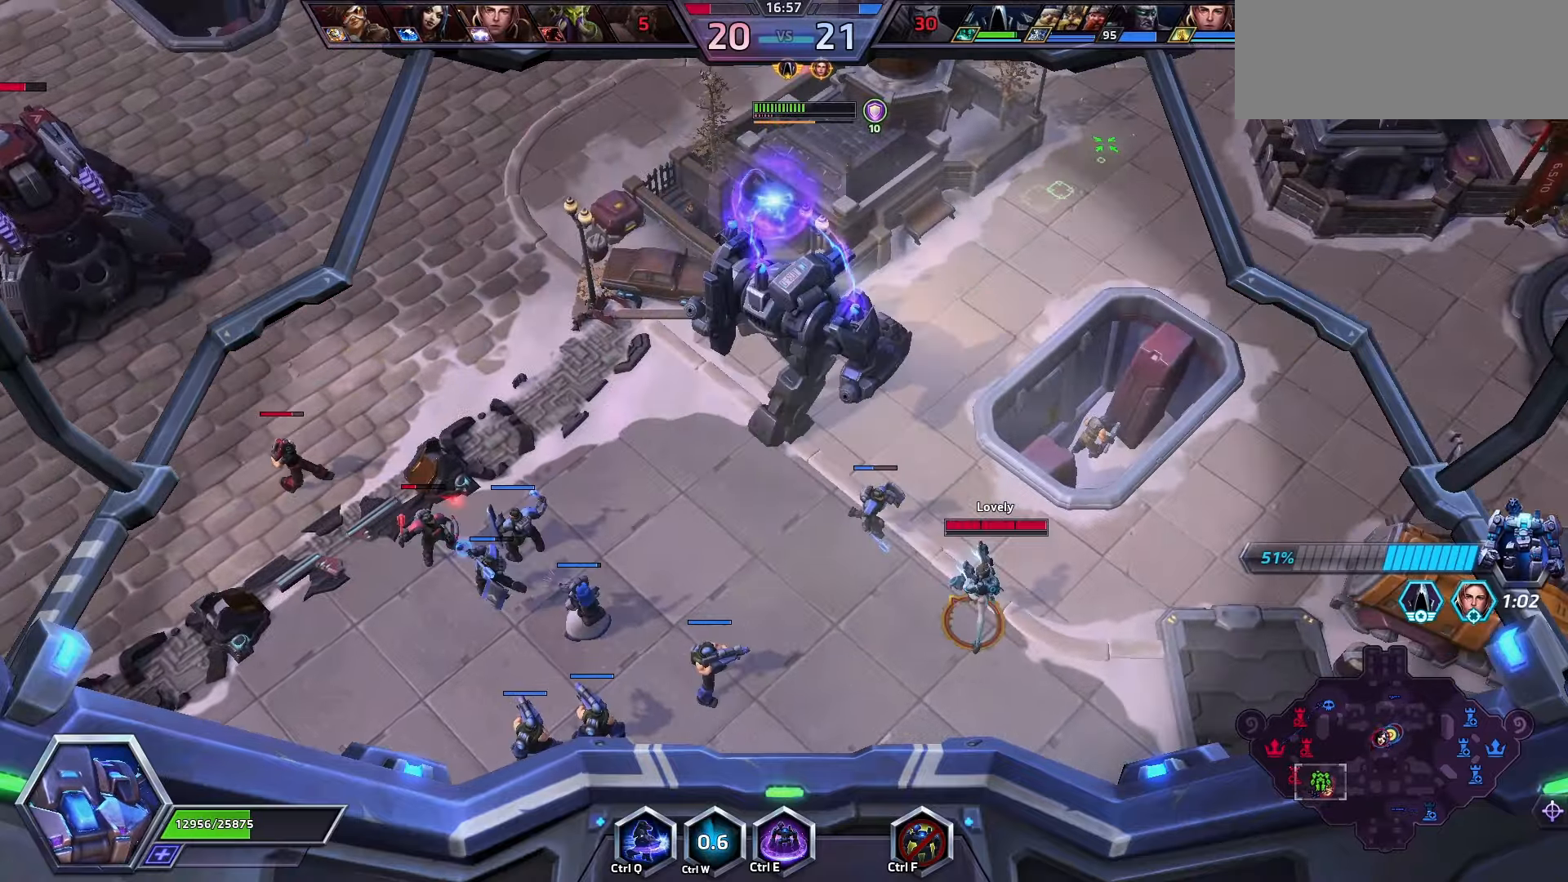
{"keys": [], "events": []}
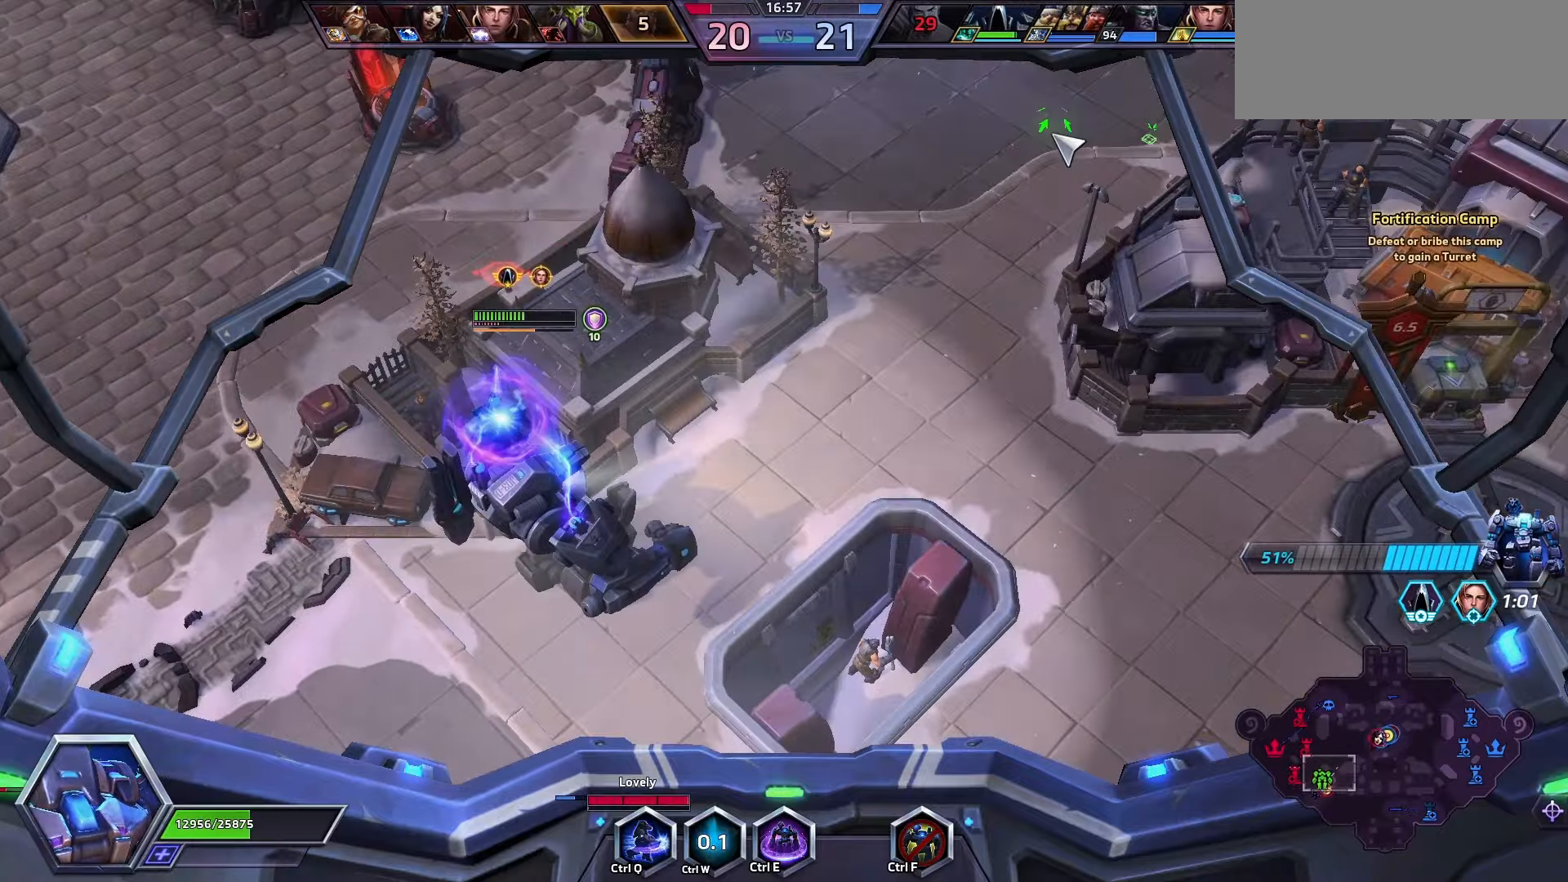
{"keys": [], "events": []}
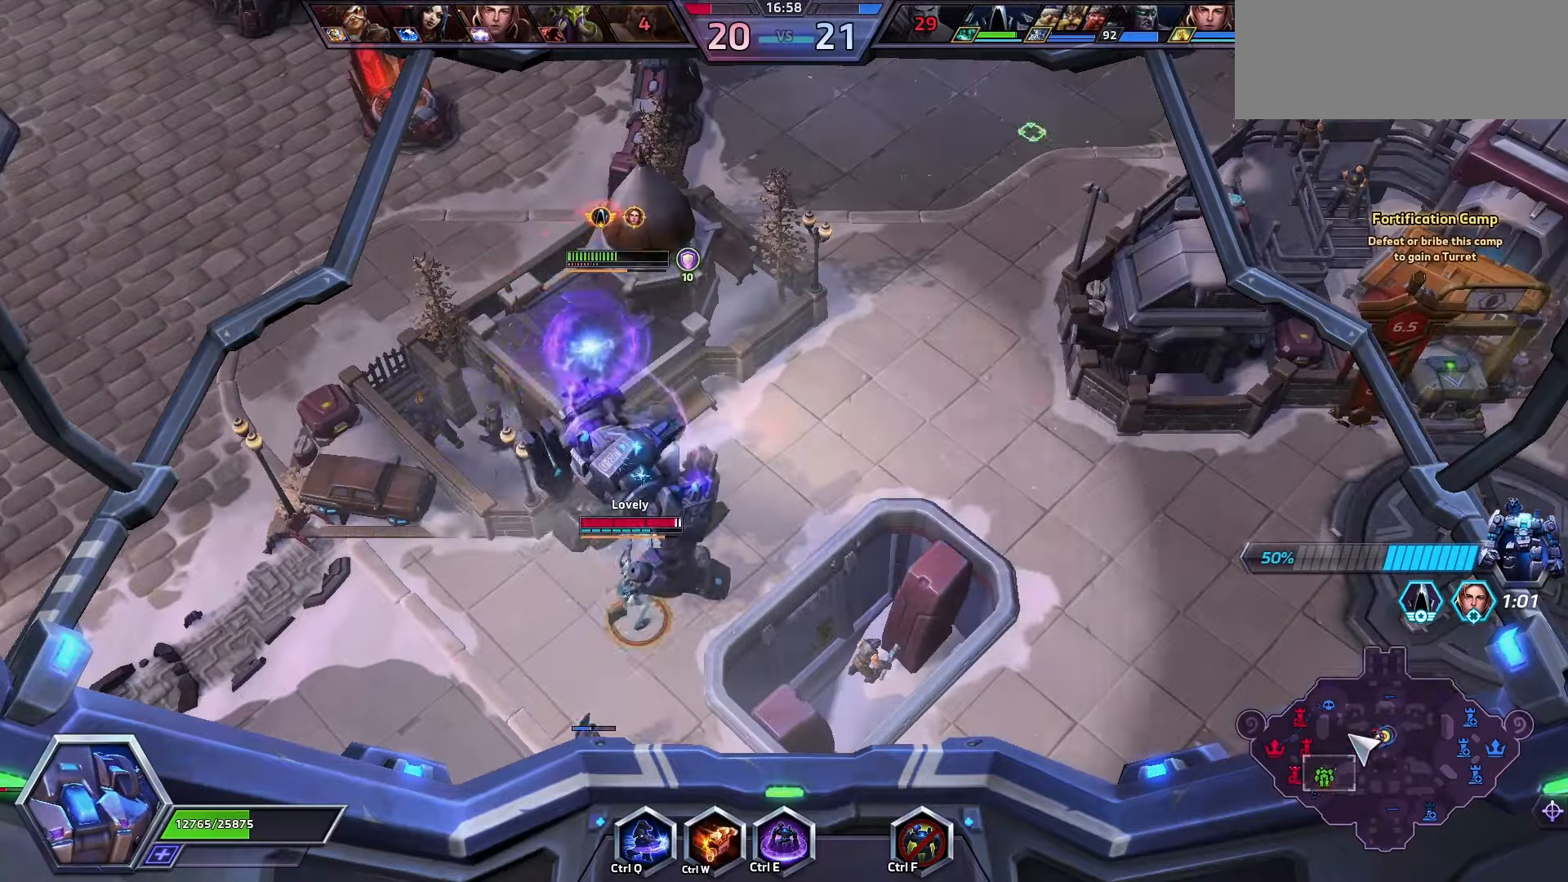
{"keys": [], "events": []}
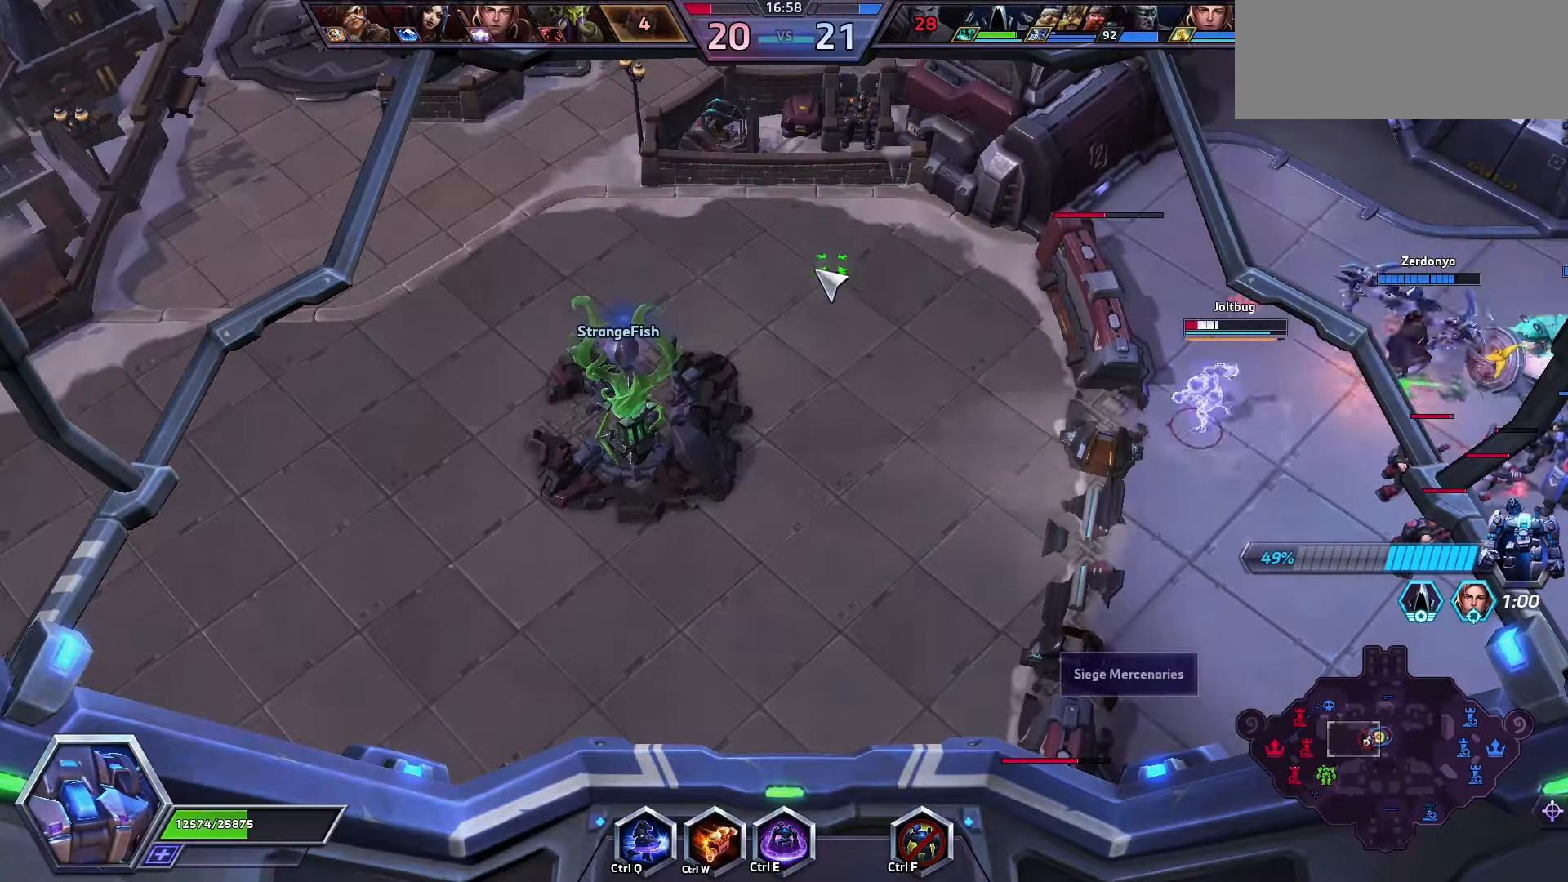
{"keys": [], "events": [[133, "space", "down"], [300, "space", "up"]]}
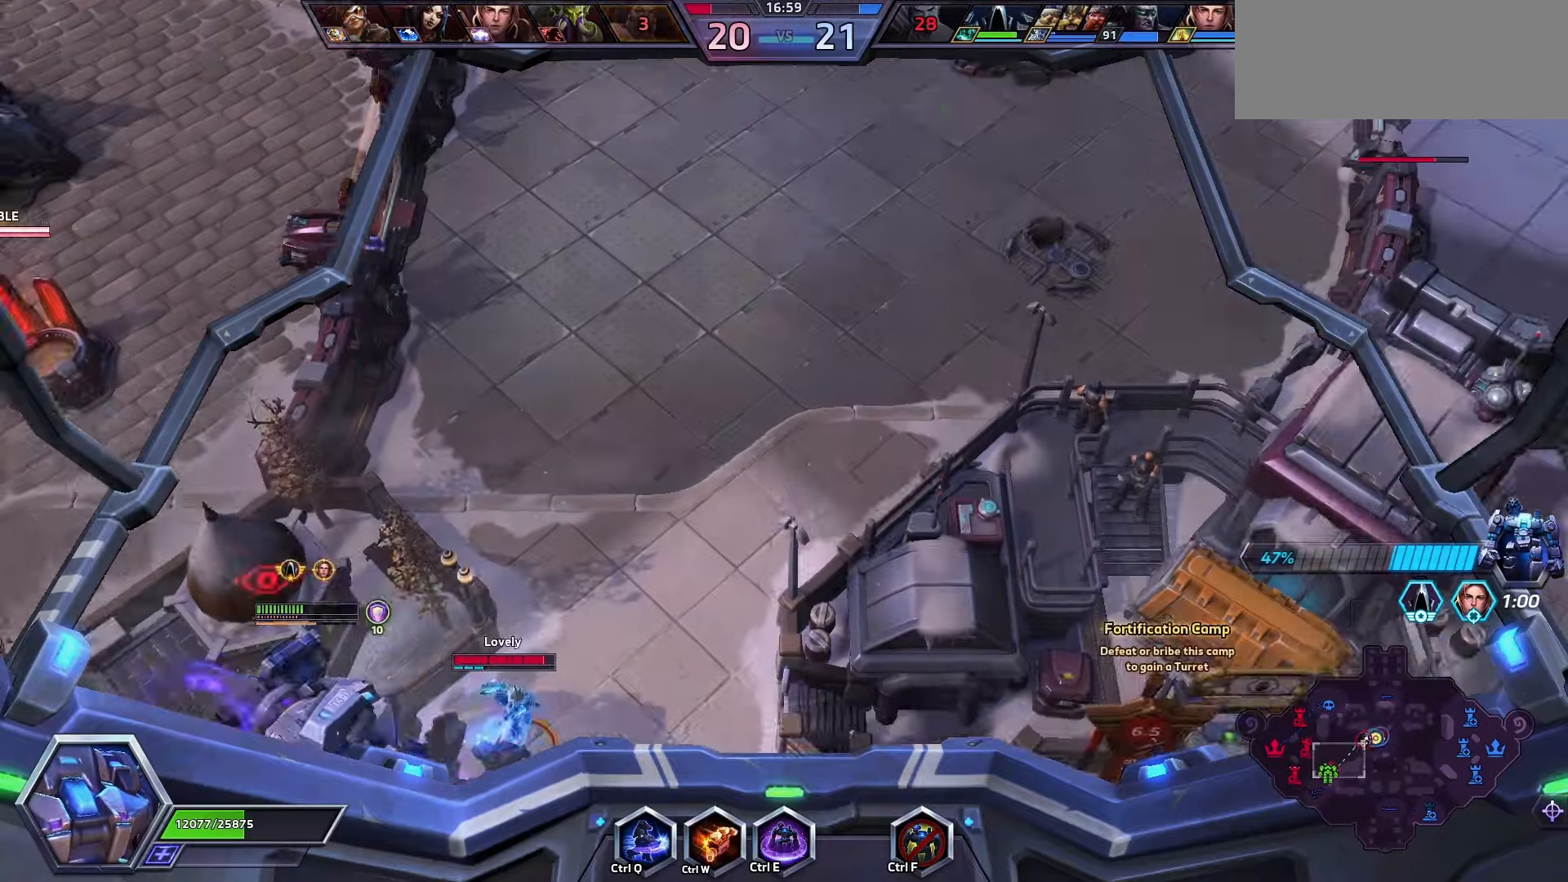
{"keys": [], "events": []}
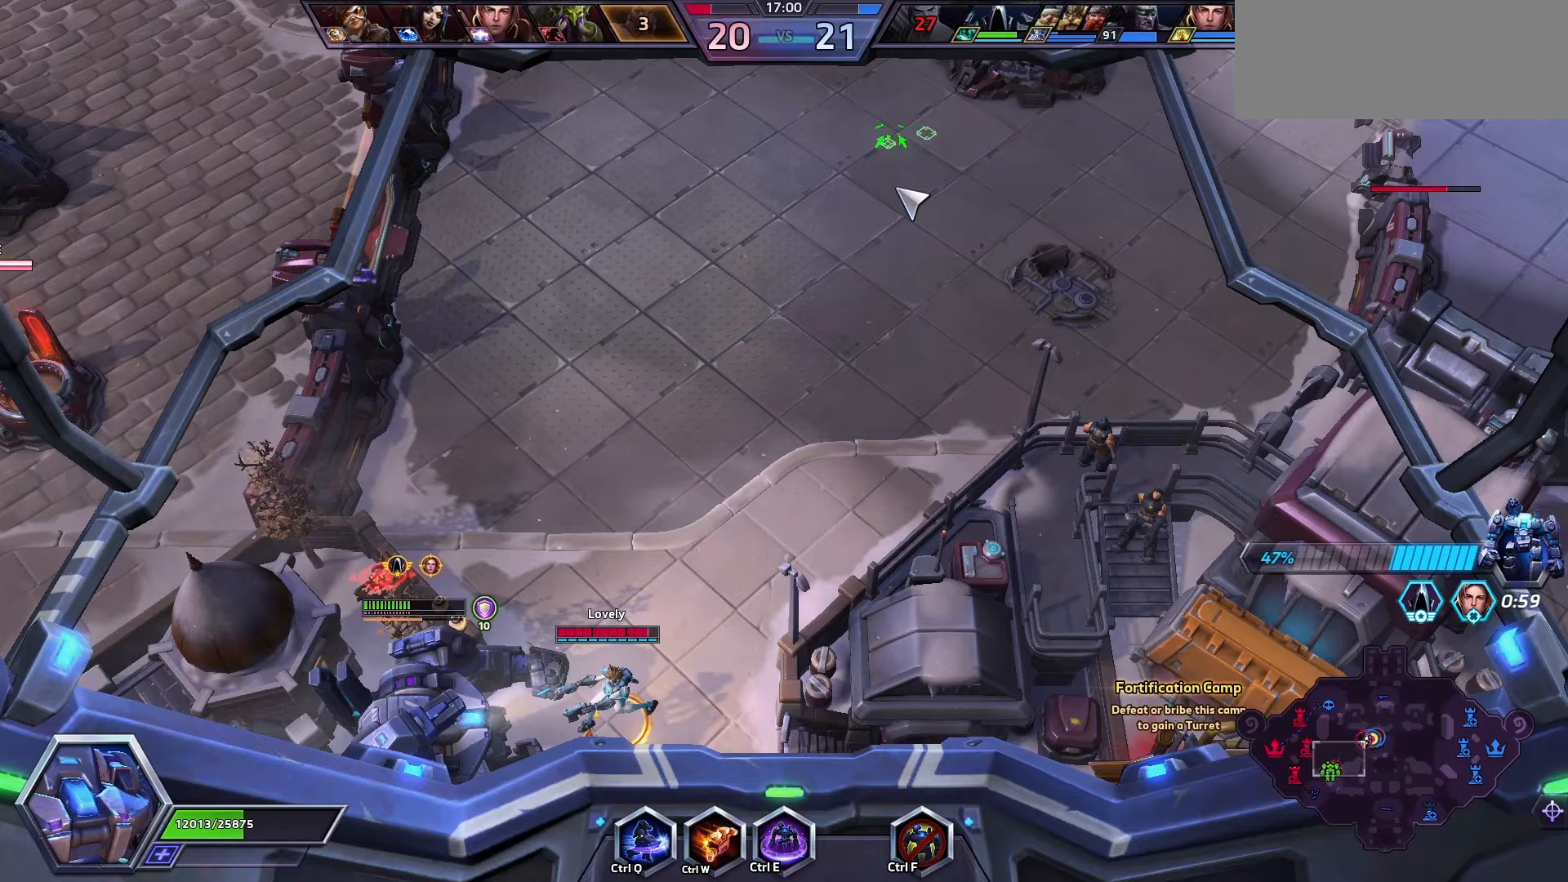
{"keys": [], "events": []}
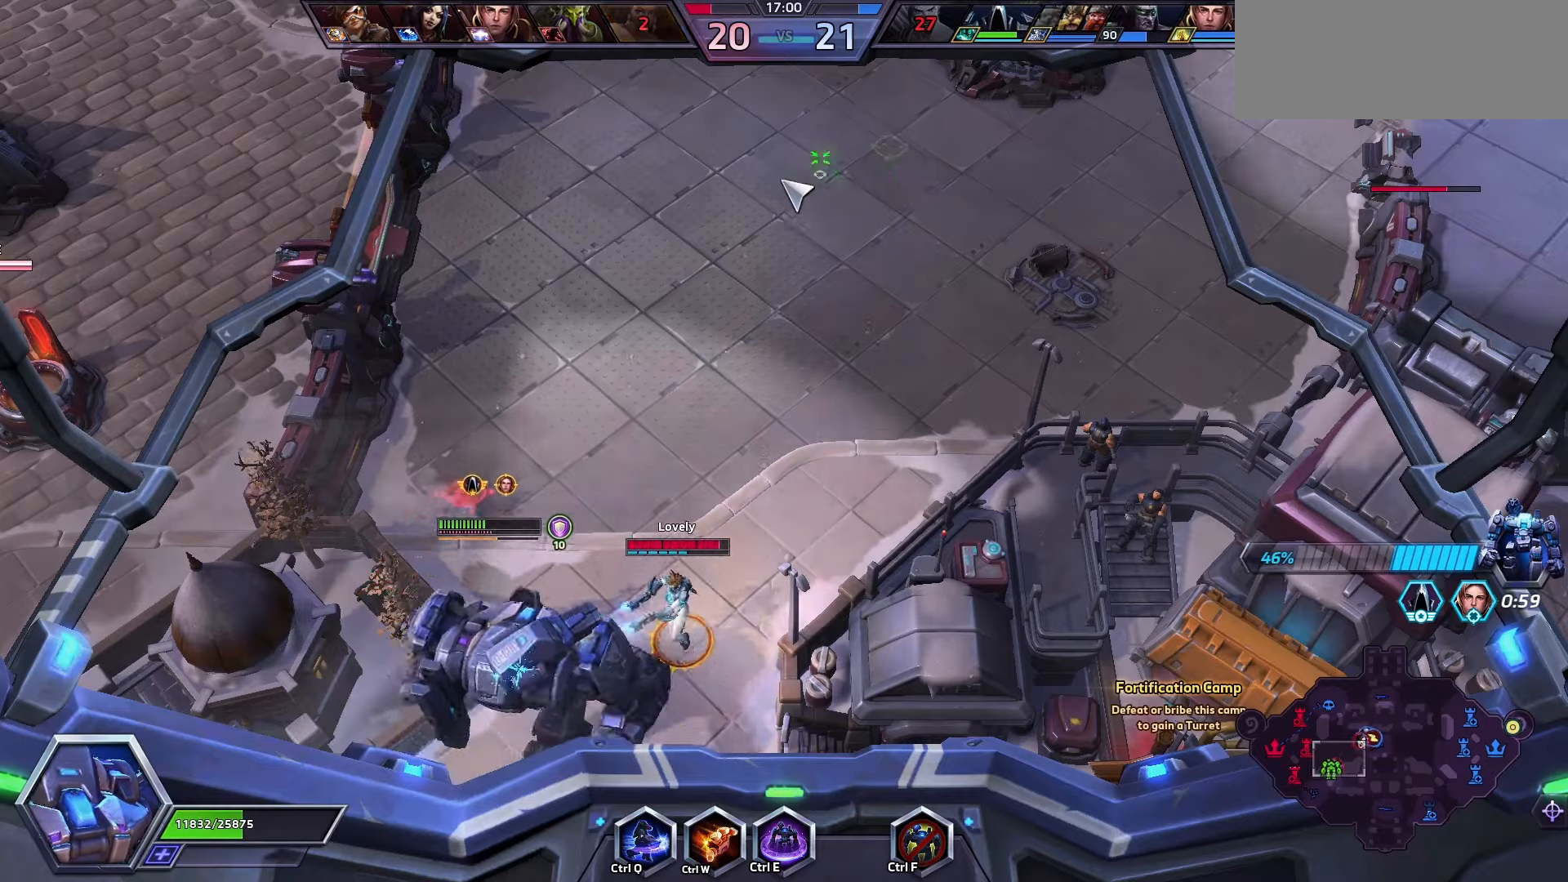
{"keys": ["ctrl_l", "w"], "events": [[400, "ctrl_l", "down"], [433, "w", "down"]]}
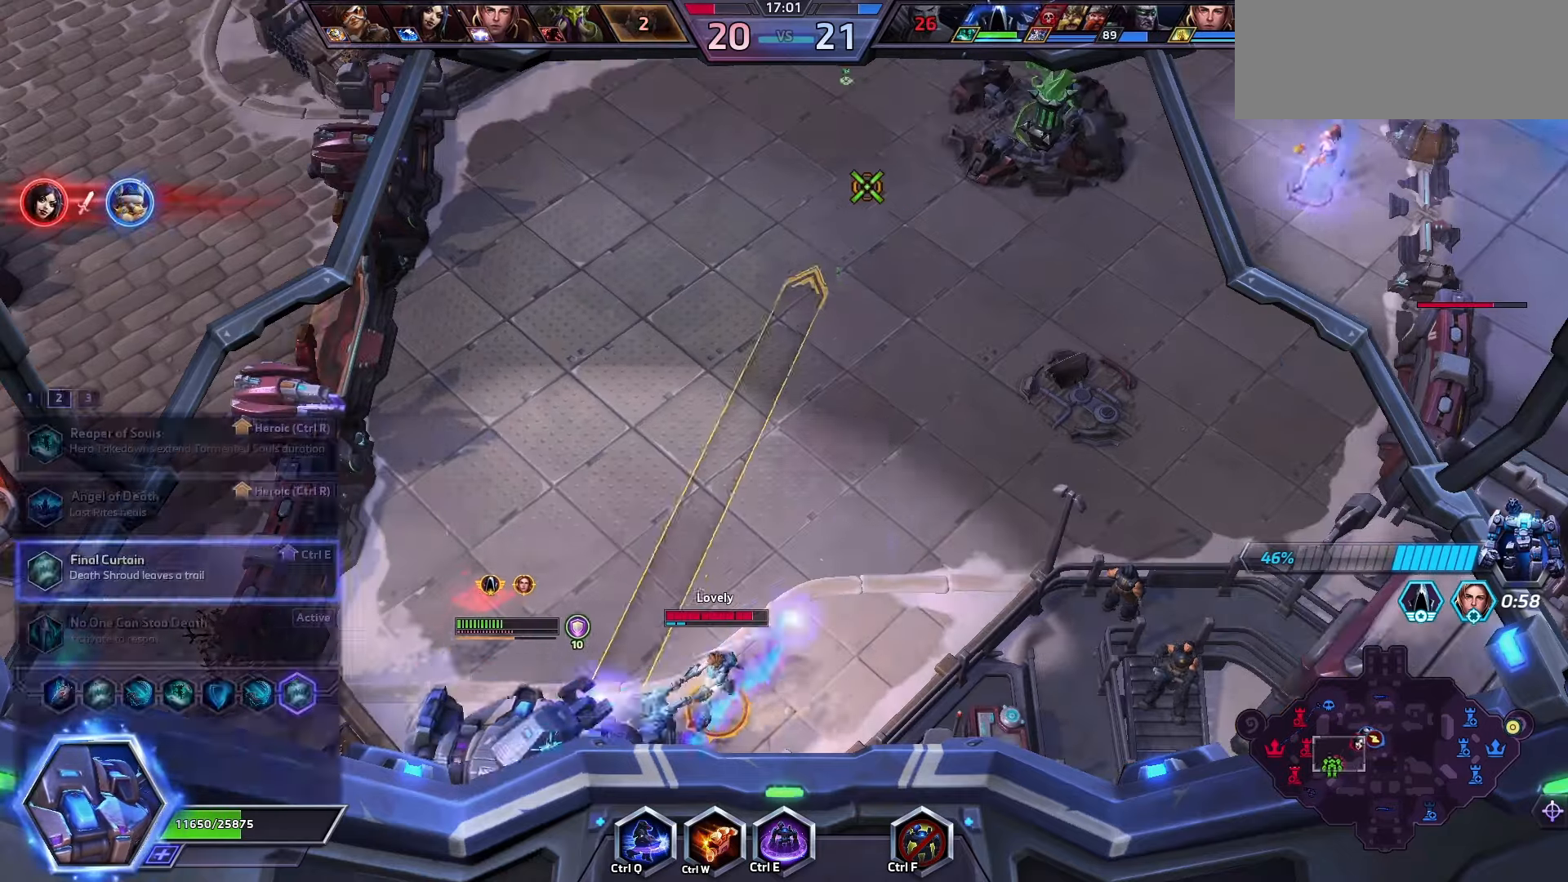
{"keys": [], "events": [[100, "ctrl_l", "up"], [100, "w", "up"]]}
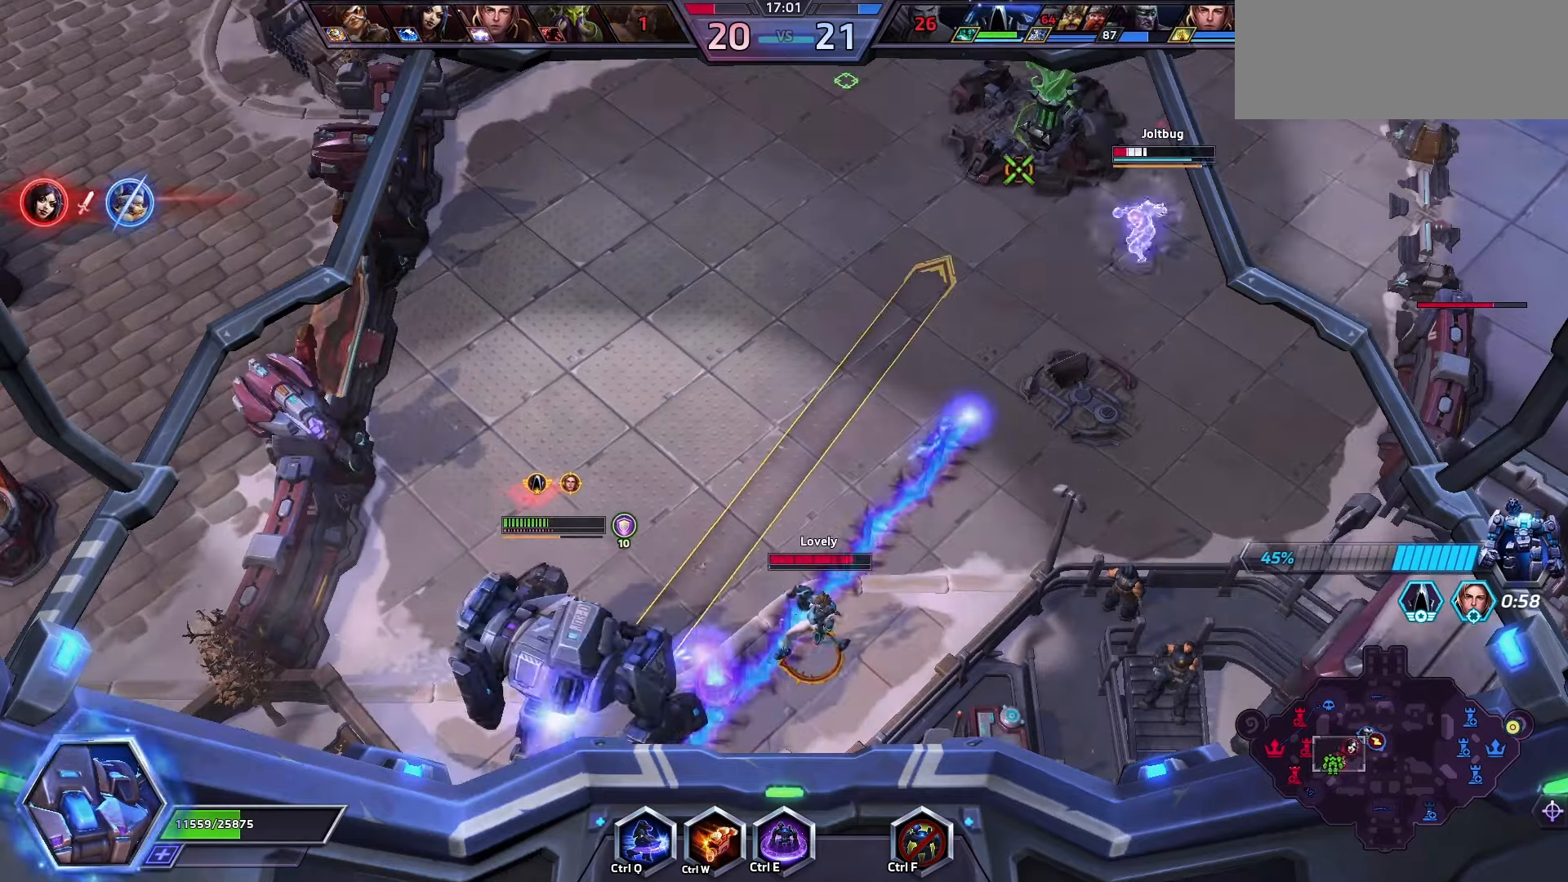
{"keys": [], "events": [[200, "w", "down"], [300, "w", "up"]]}
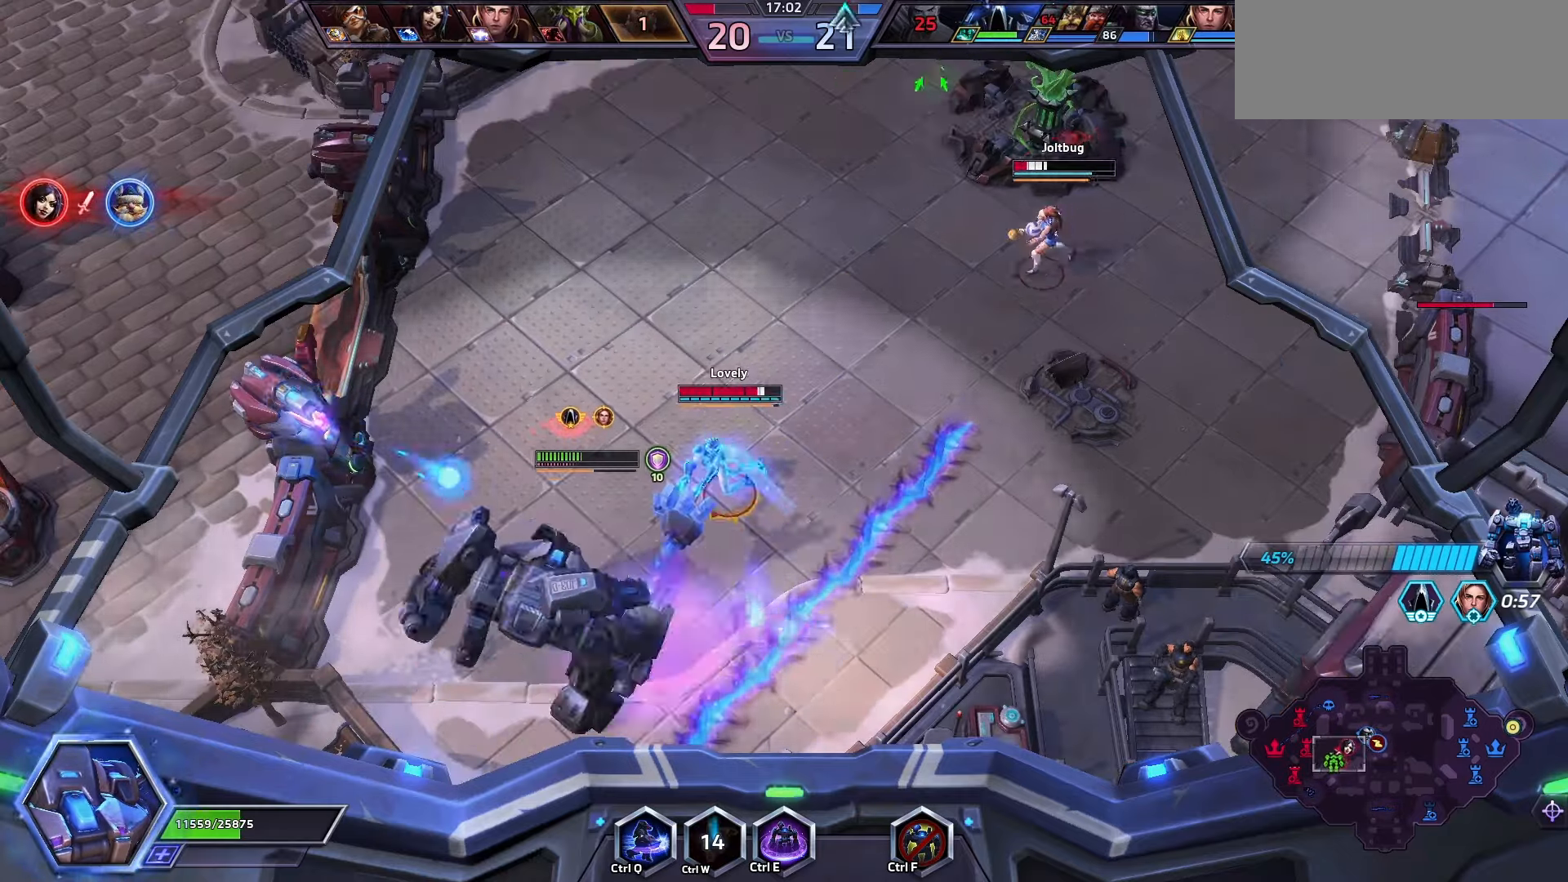
{"keys": [], "events": []}
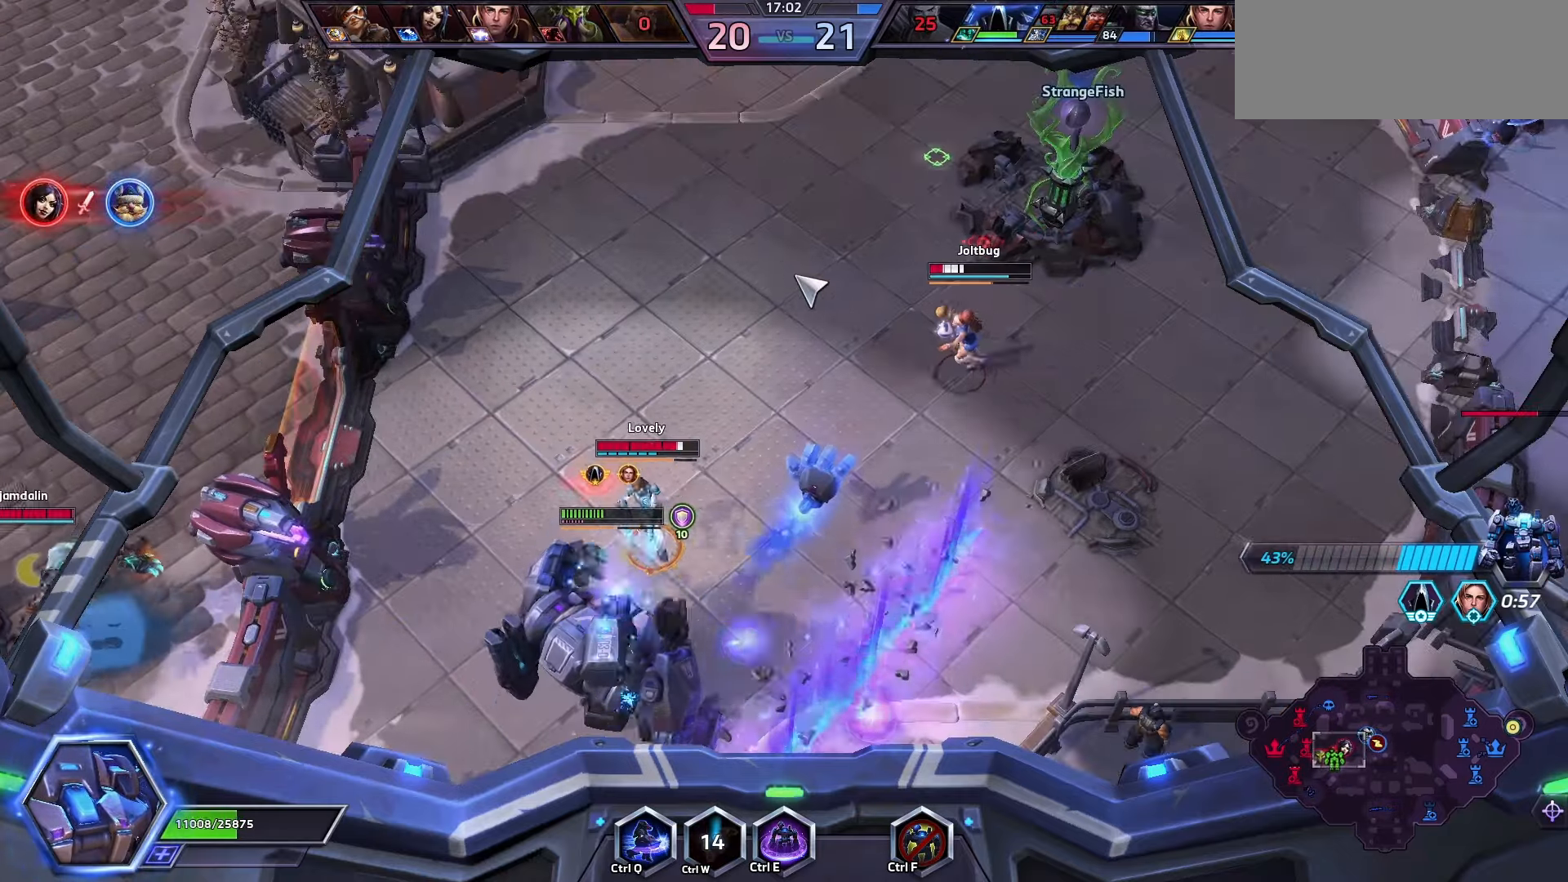
{"keys": [], "events": []}
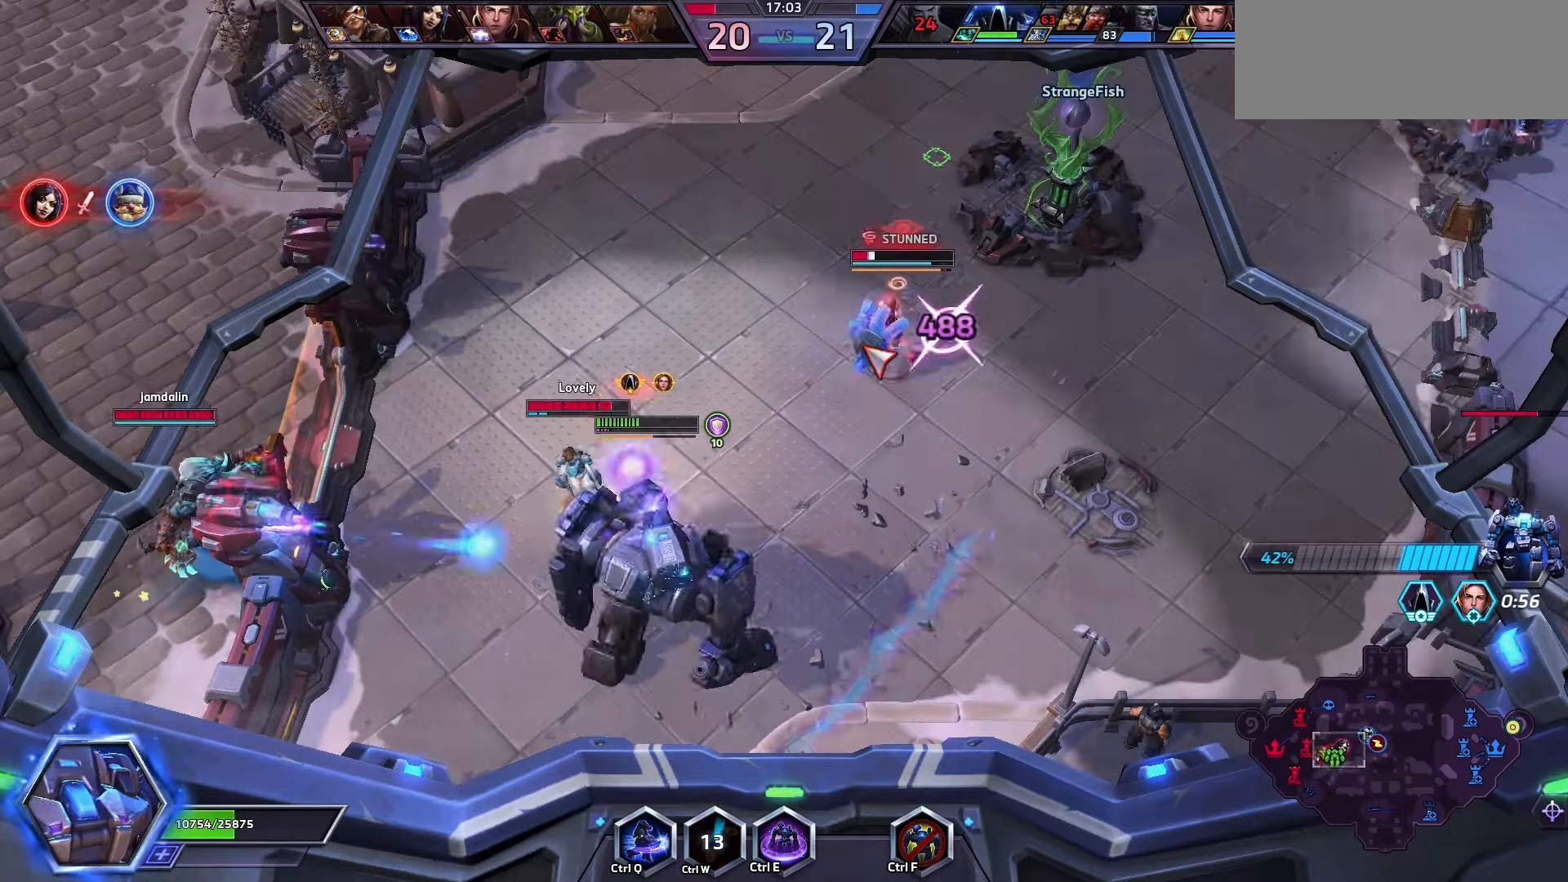
{"keys": [], "events": [[33, "q", "down"], [133, "q", "up"], [200, "q", "down"], [300, "q", "up"]]}
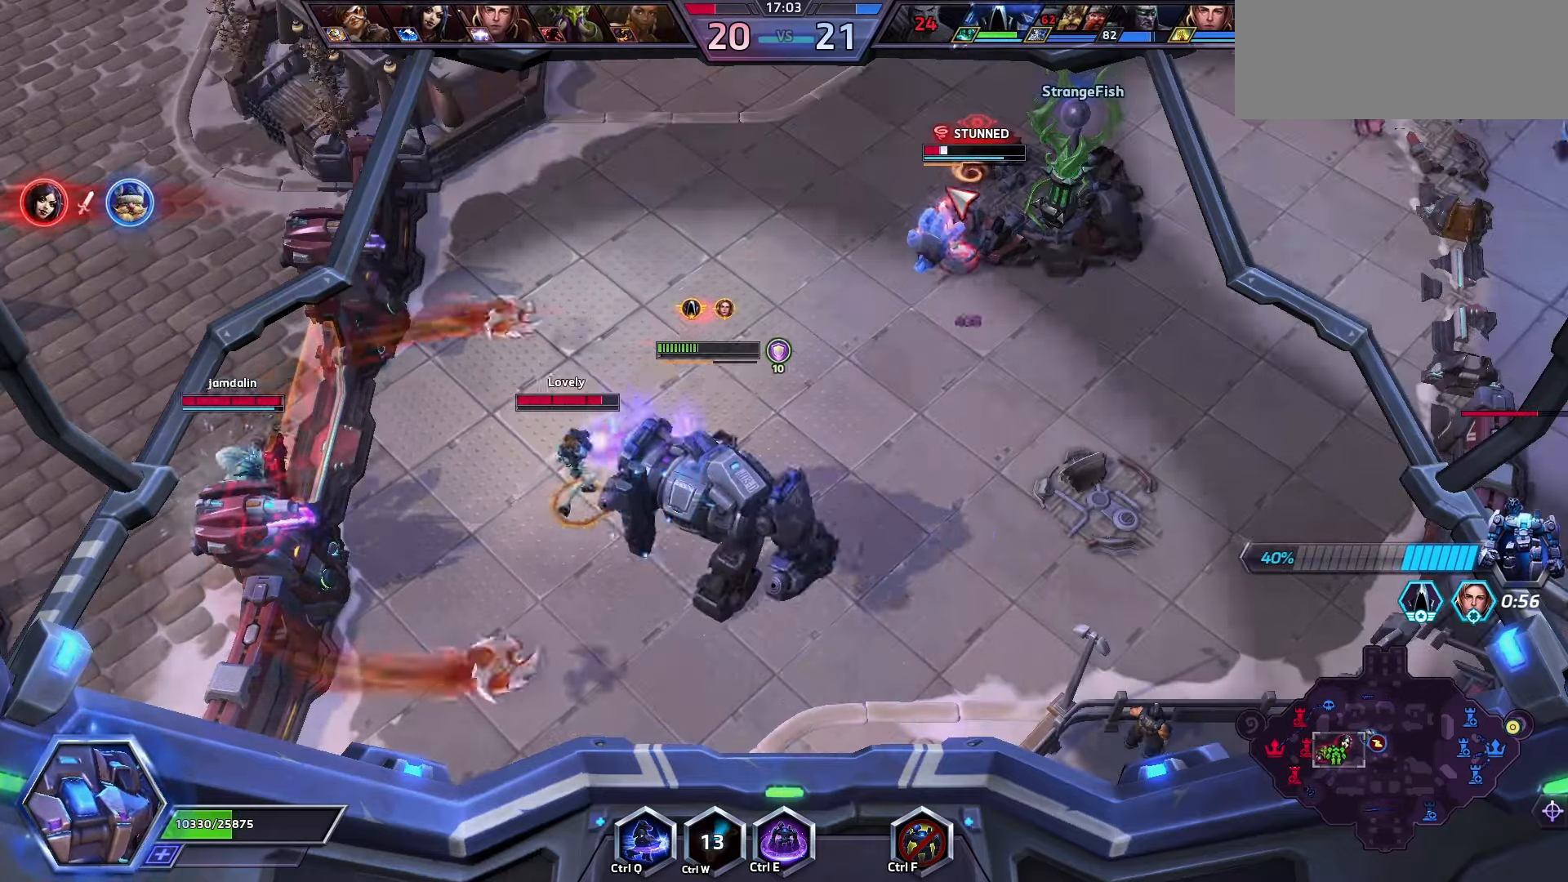
{"keys": ["q"], "events": [[233, "q", "down"], [300, "q", "up"], [333, "q", "down"], [433, "q", "up"], [500, "q", "down"]]}
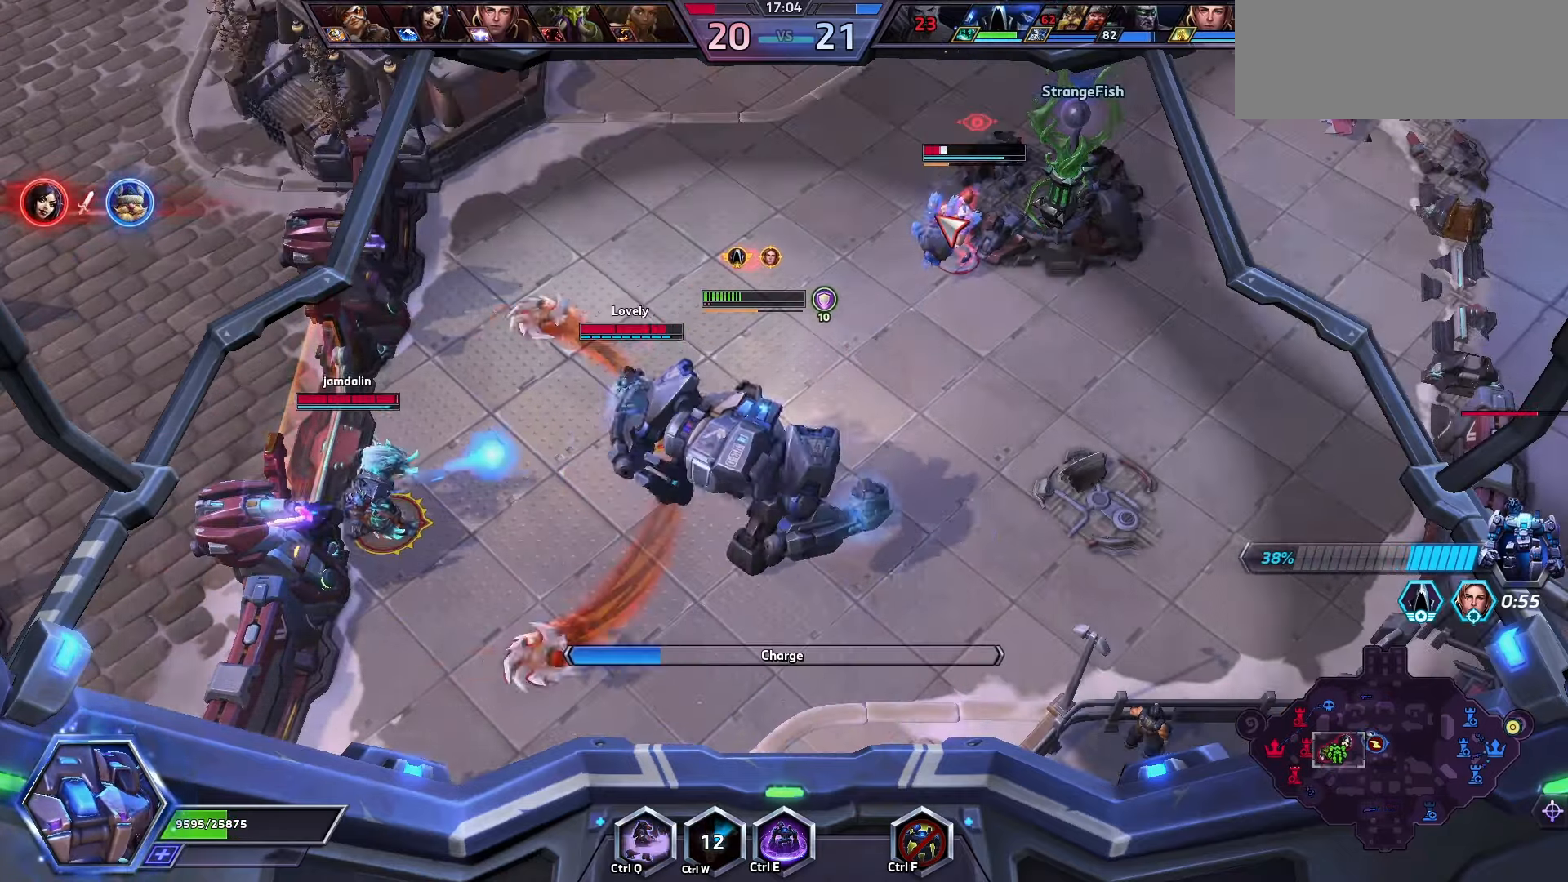
{"keys": [], "events": [[167, "q", "up"], [200, "q", "down"], [267, "q", "up"], [300, "q", "down"], [400, "q", "up"]]}
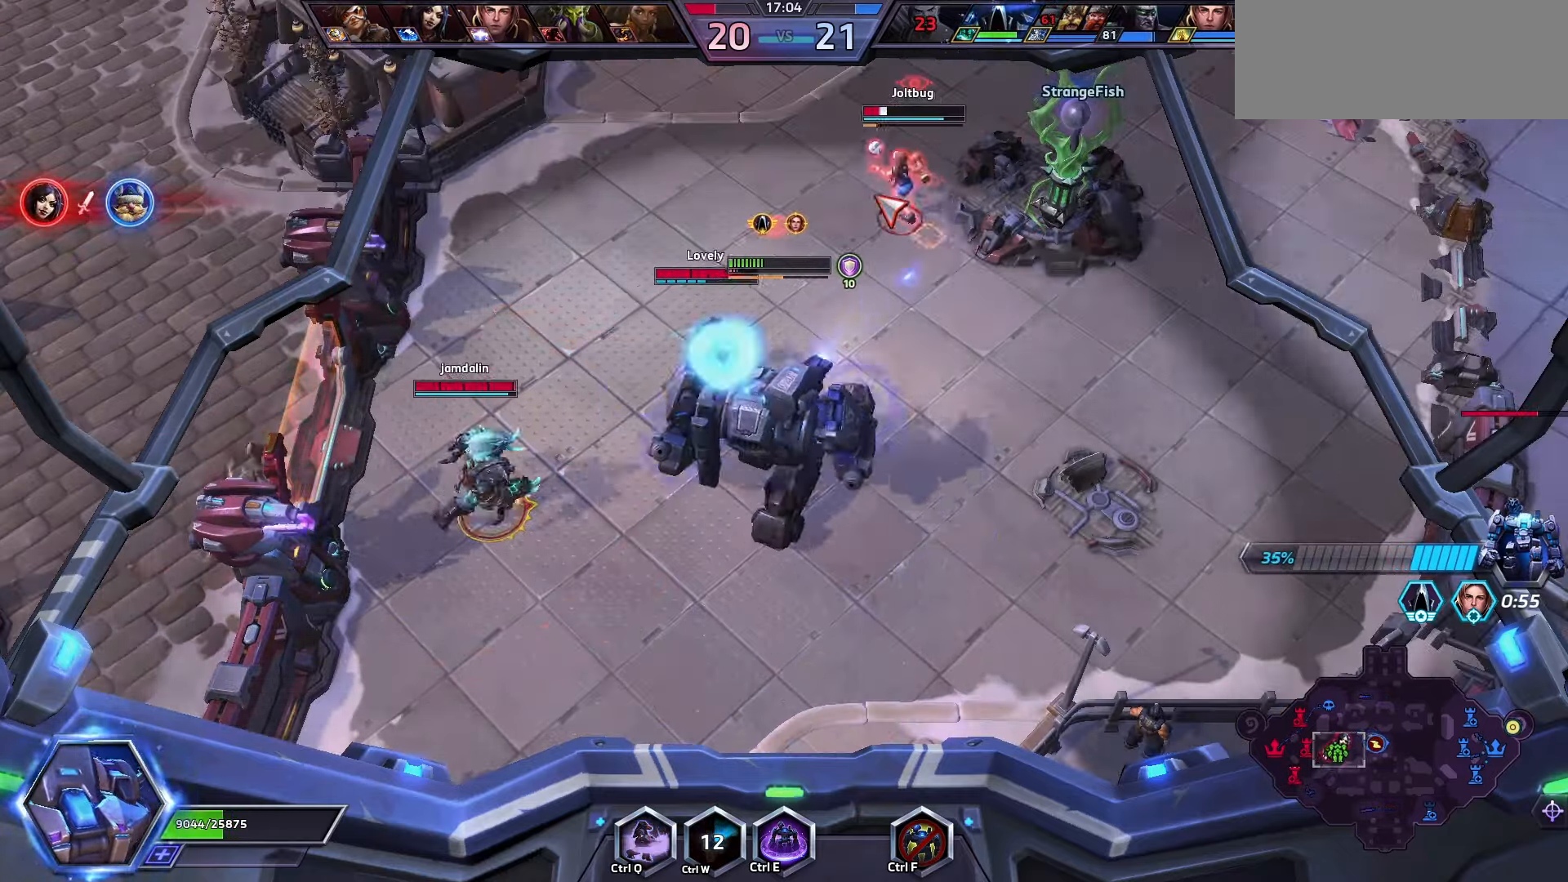
{"keys": [], "events": []}
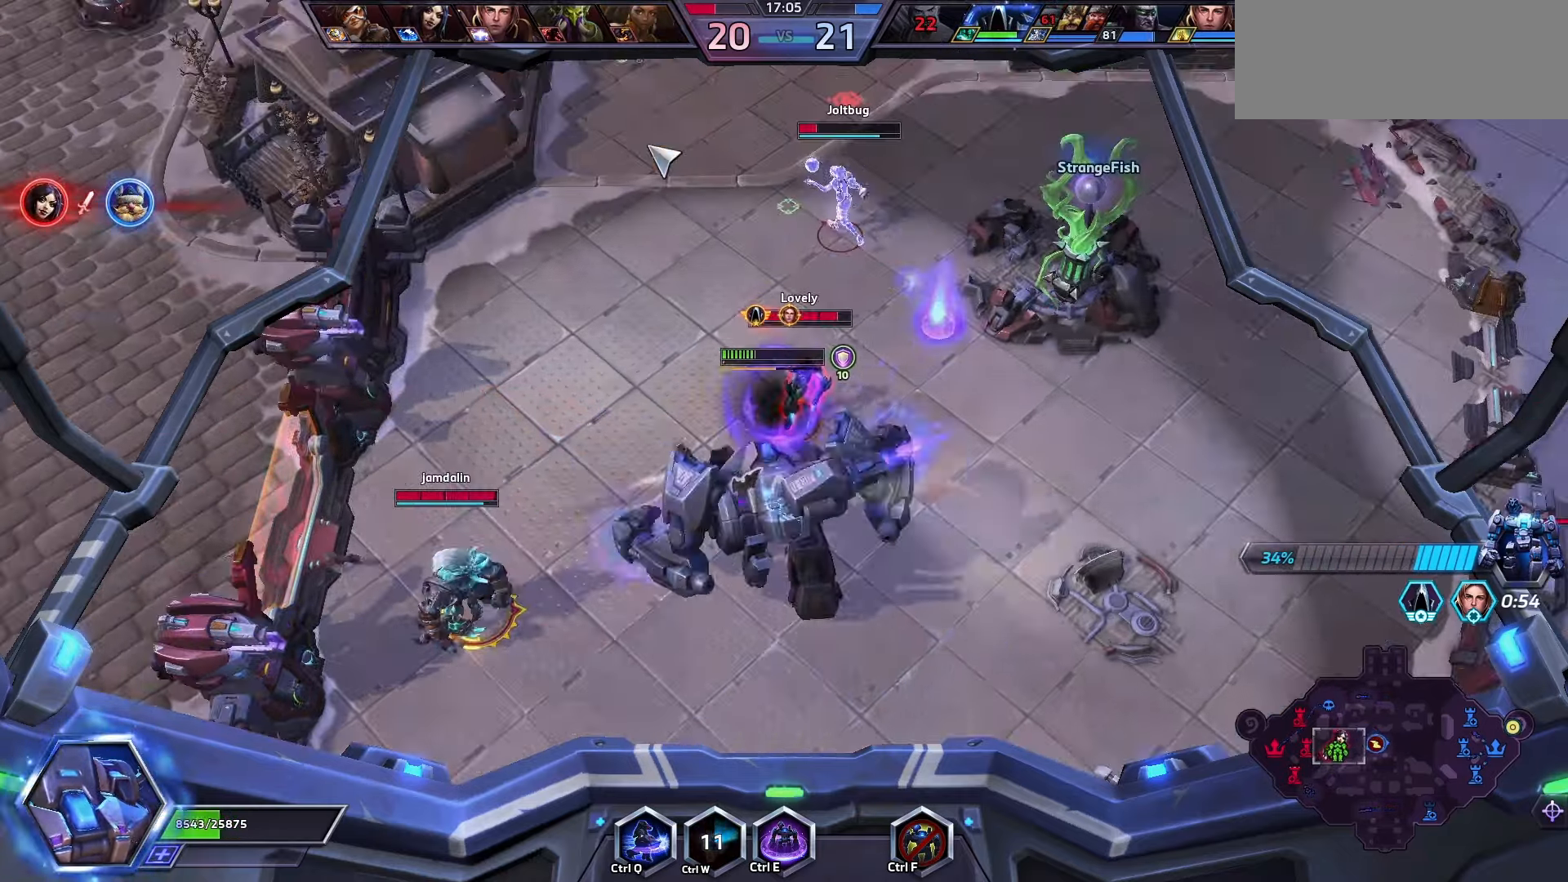
{"keys": ["space"], "events": [[400, "space", "down"]]}